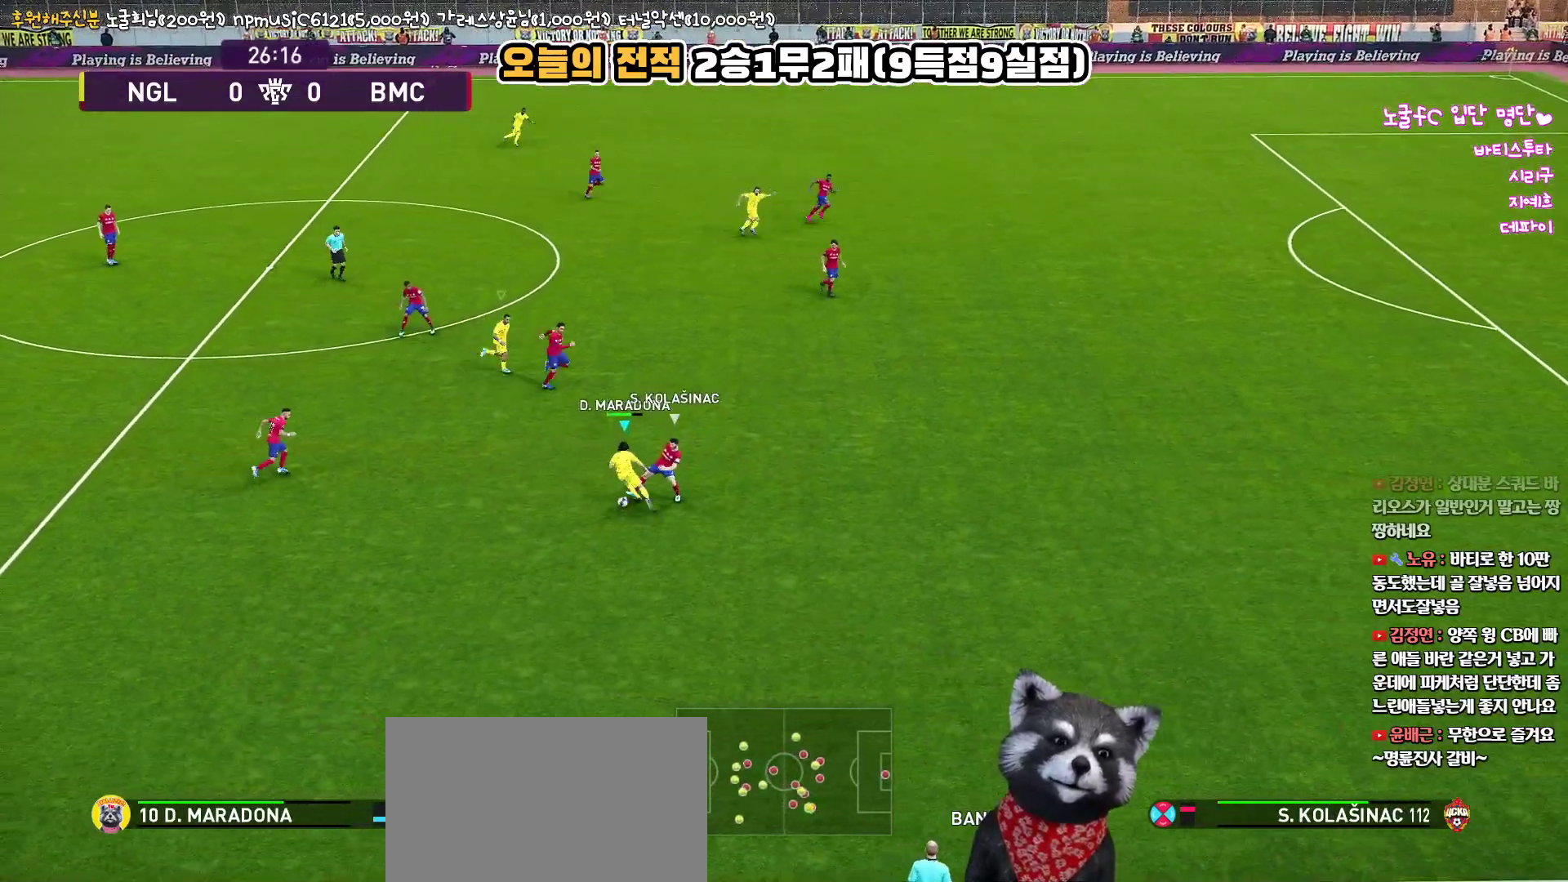
Gameplay with a controller (PlayStation layout); each line is a JSON object with the inputs held at the frame after it. "events" lists button and stick changes between this image and that frame as [ms after this image, input, new state], when the widget could be followed in between.
{"buttons": ["R1", "R2", "L3"], "left_stick": "left", "right_stick": "up", "events": [[117, "R2", "up"], [150, "L3", "up"], [183, "left_stick", "left"], [333, "L3", "down"], [417, "R2", "down"]]}
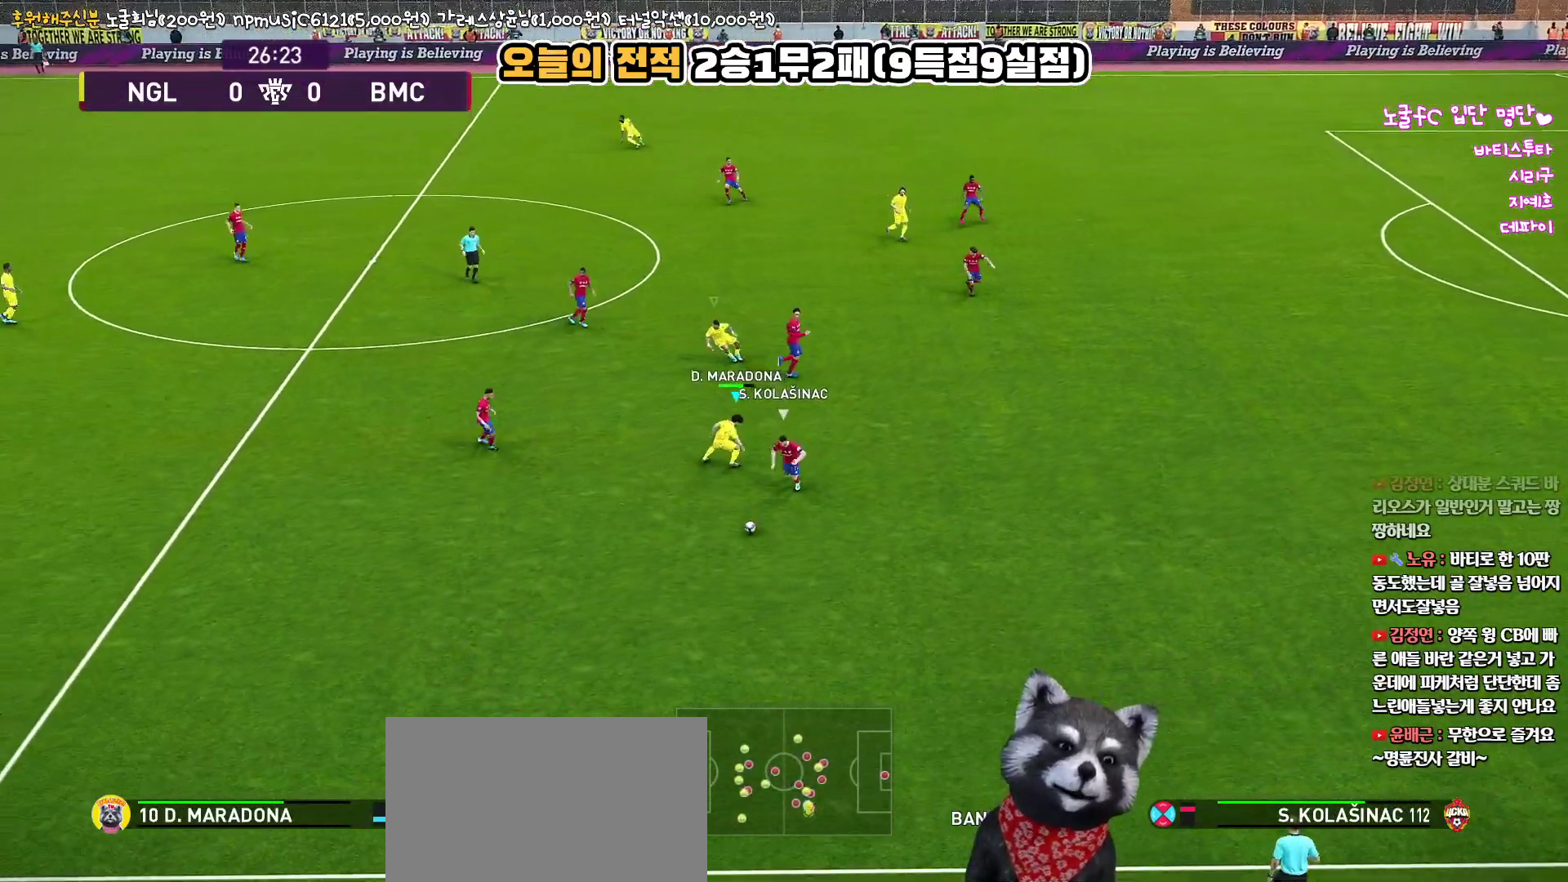
{"buttons": ["R1", "R2", "L3"], "left_stick": "down-left", "right_stick": "up", "events": [[433, "left_stick", "down-left"]]}
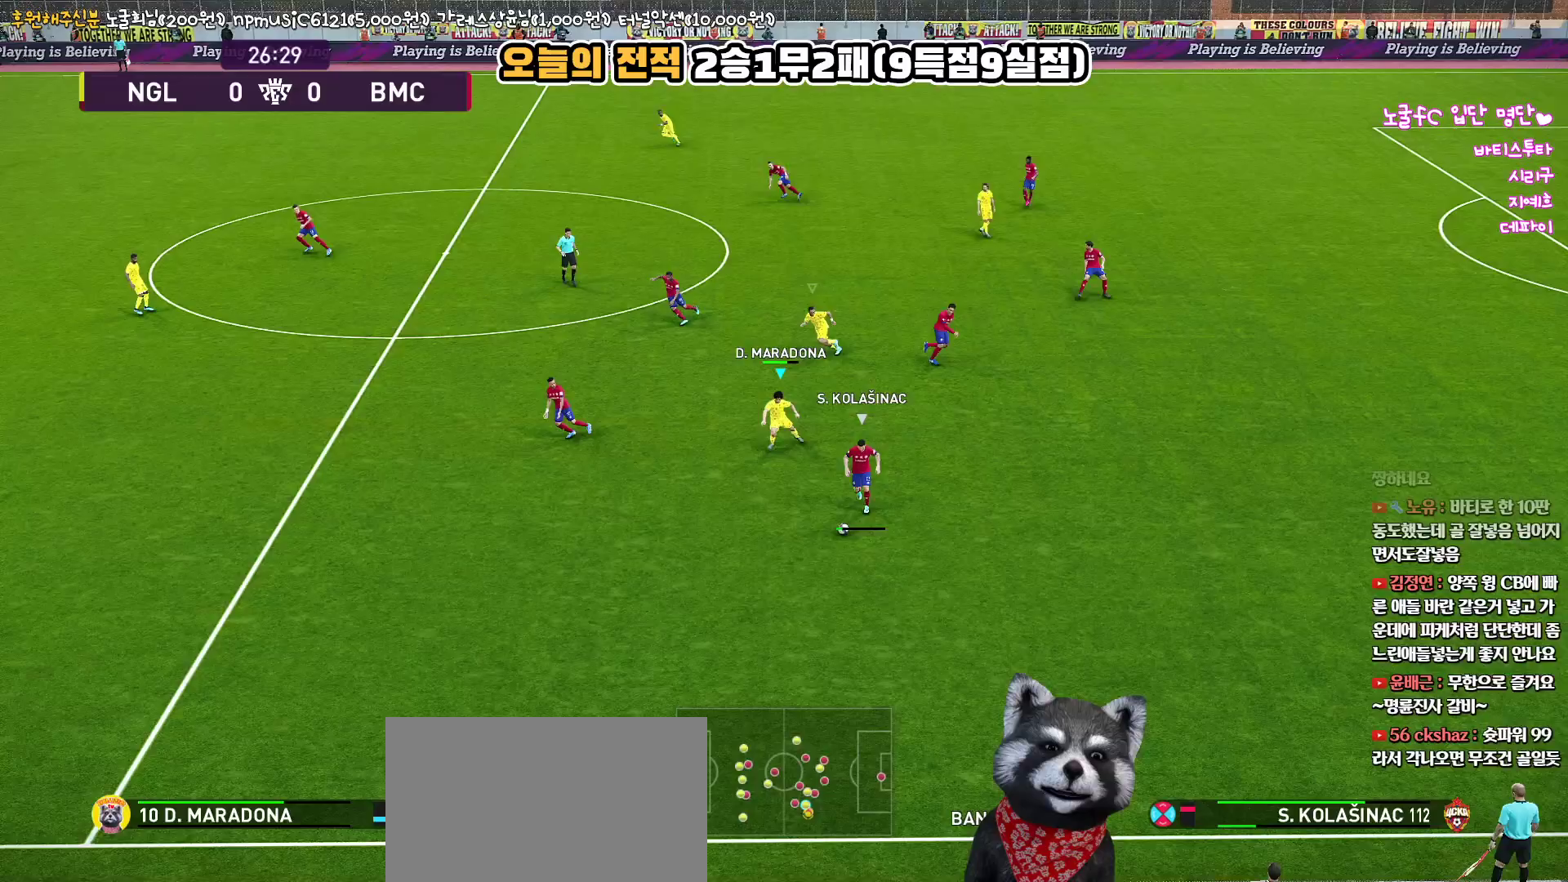
{"buttons": ["R1", "R2", "L3"], "left_stick": "down-left", "right_stick": "up", "events": []}
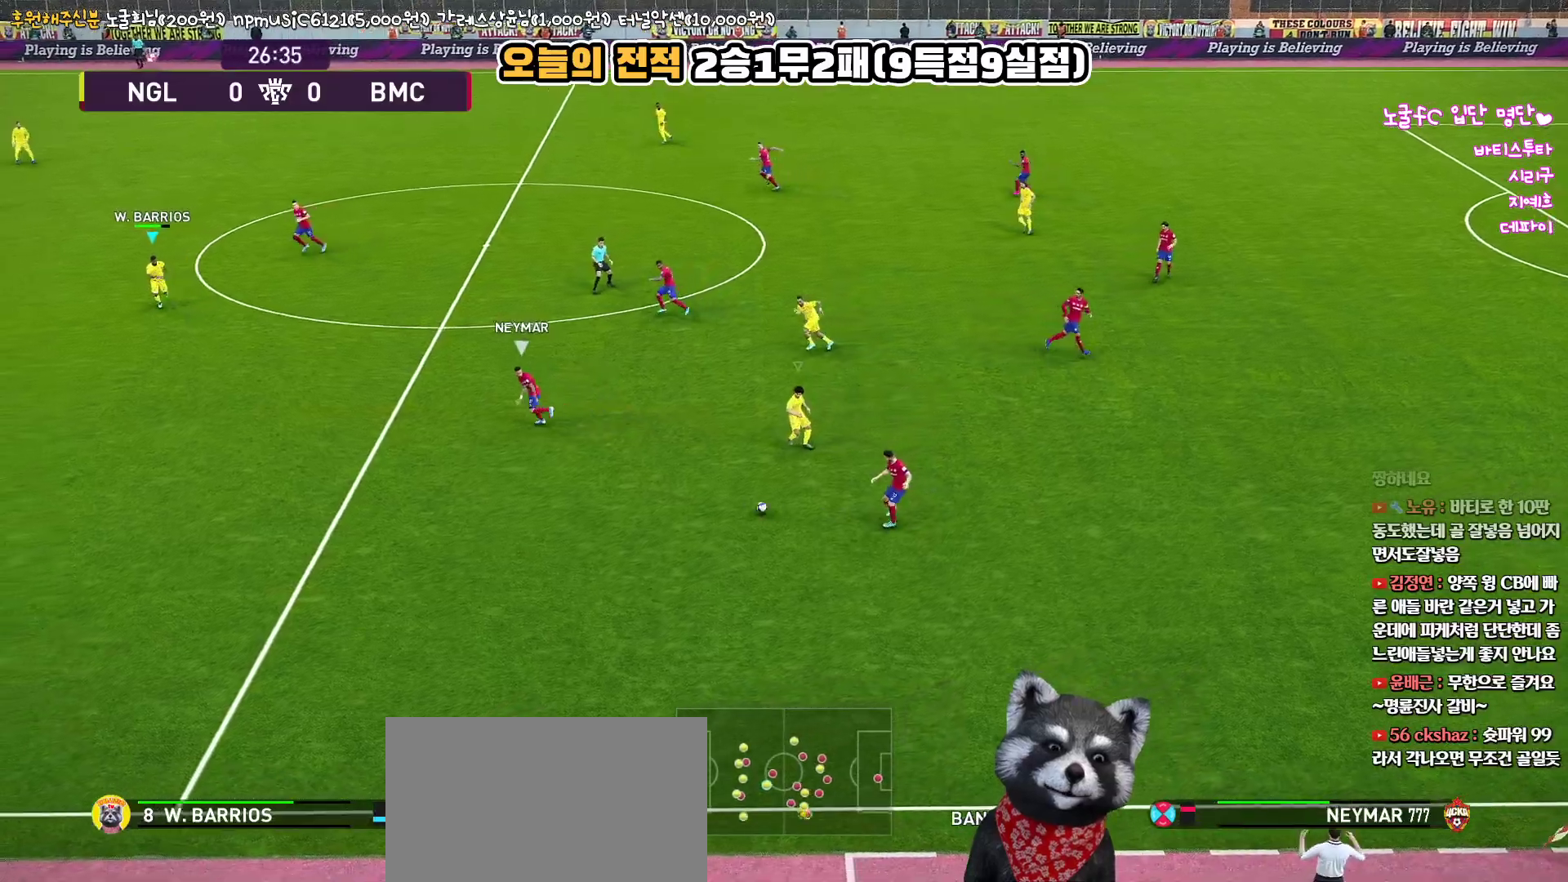
{"buttons": ["R1", "R2", "L3"], "left_stick": "down", "right_stick": "up", "events": [[133, "left_stick", "down"]]}
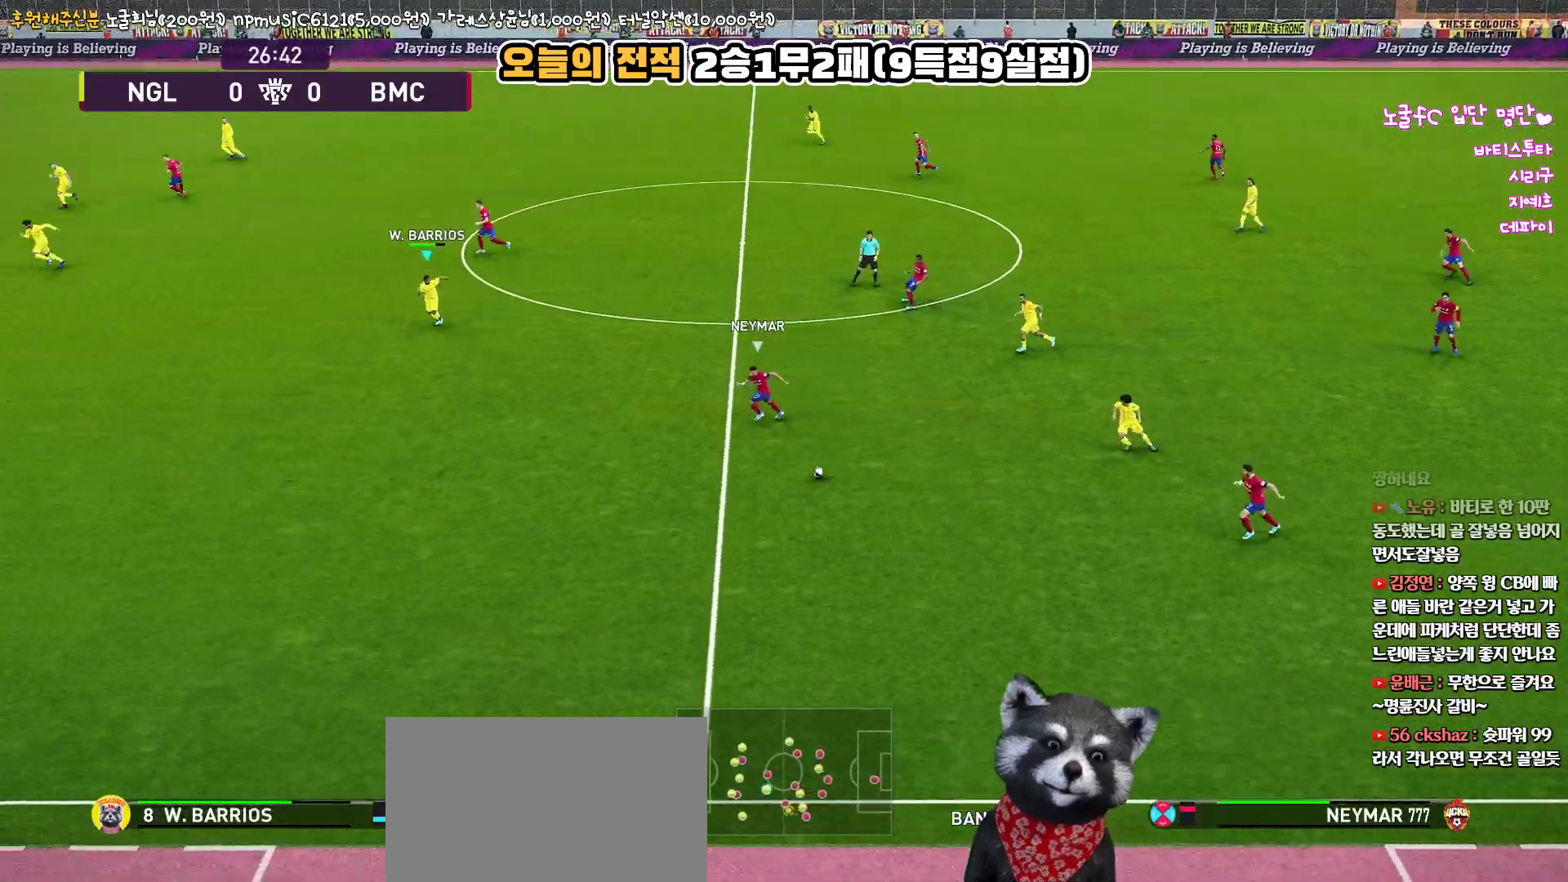
{"buttons": ["R1", "R2", "L3"], "left_stick": "down", "right_stick": "up", "events": []}
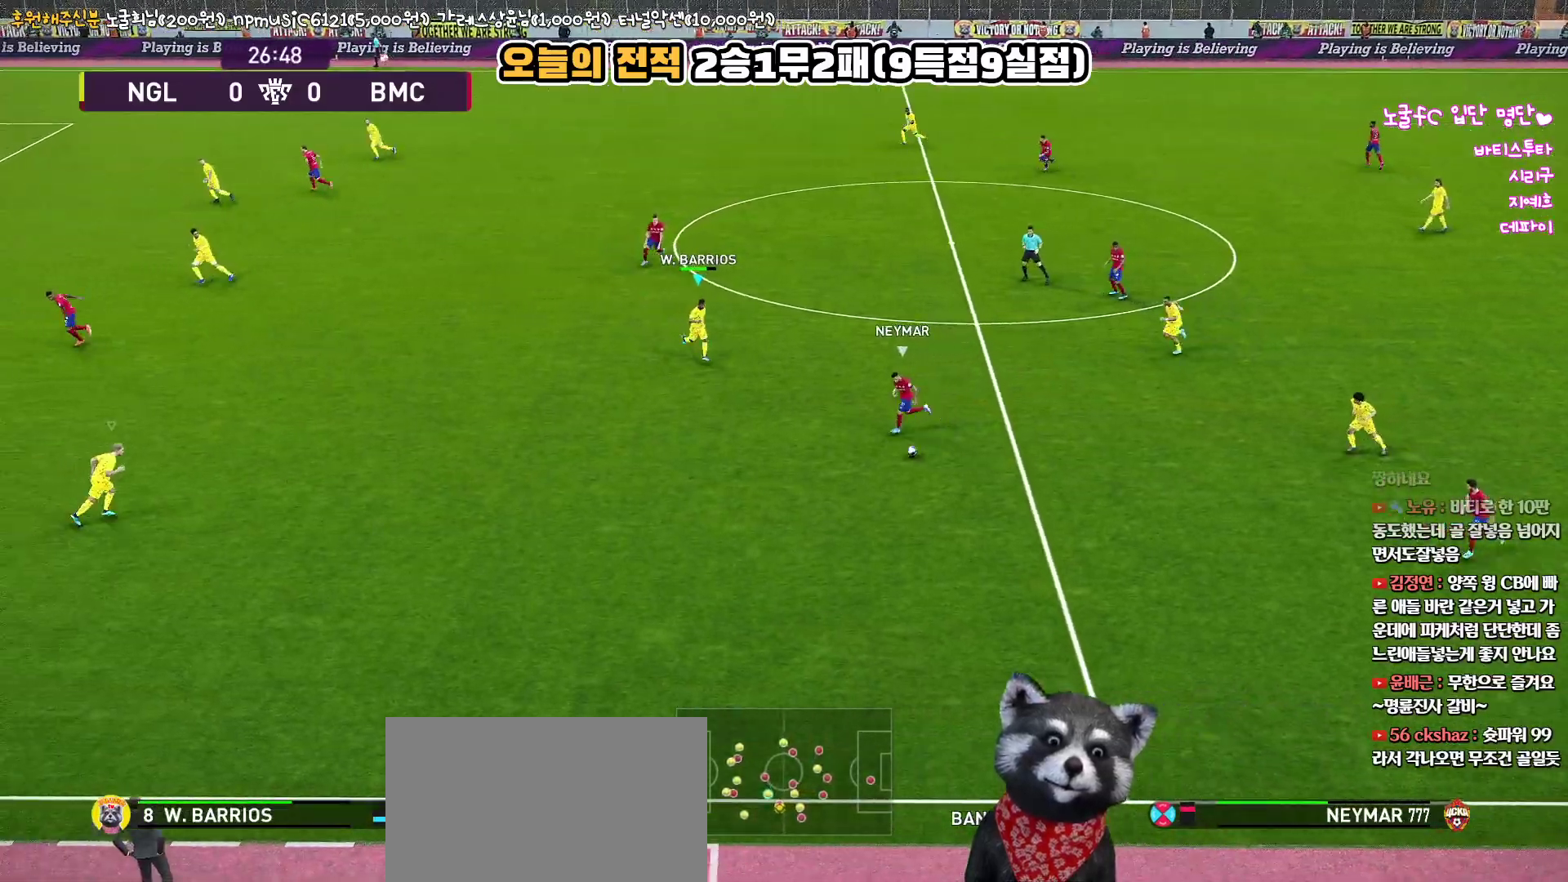
{"buttons": ["CIRCLE", "R1", "L3"], "left_stick": "down-left", "right_stick": "up", "events": [[117, "CIRCLE", "down"], [250, "R2", "up"], [317, "left_stick", "down-left"]]}
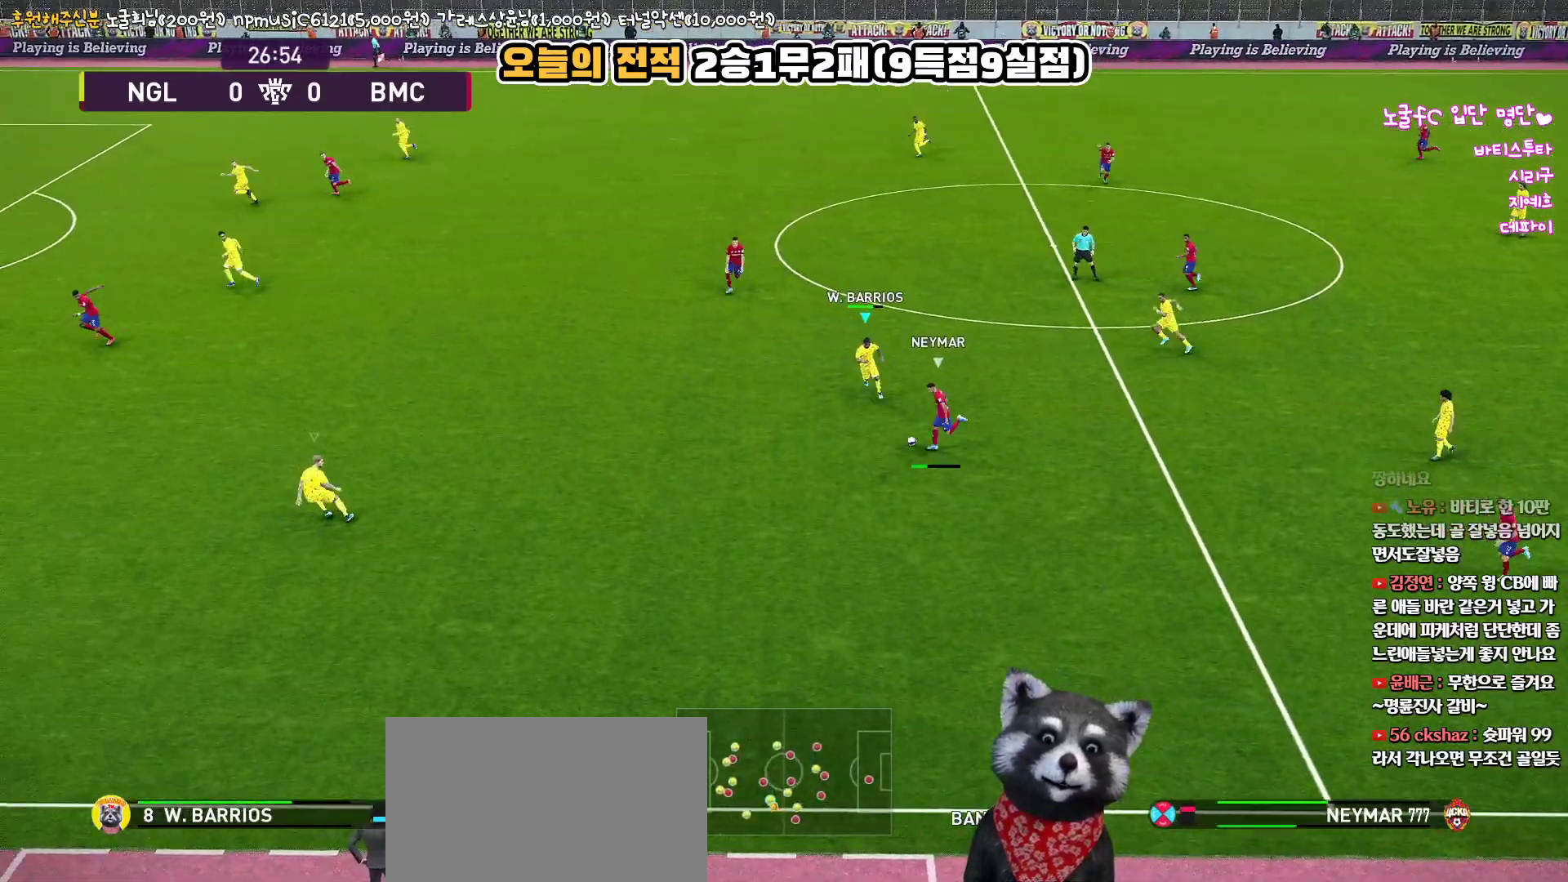
{"buttons": ["R1", "R2", "L3"], "left_stick": "left", "right_stick": "up", "events": [[383, "left_stick", "left"], [400, "R2", "down"], [450, "CIRCLE", "up"]]}
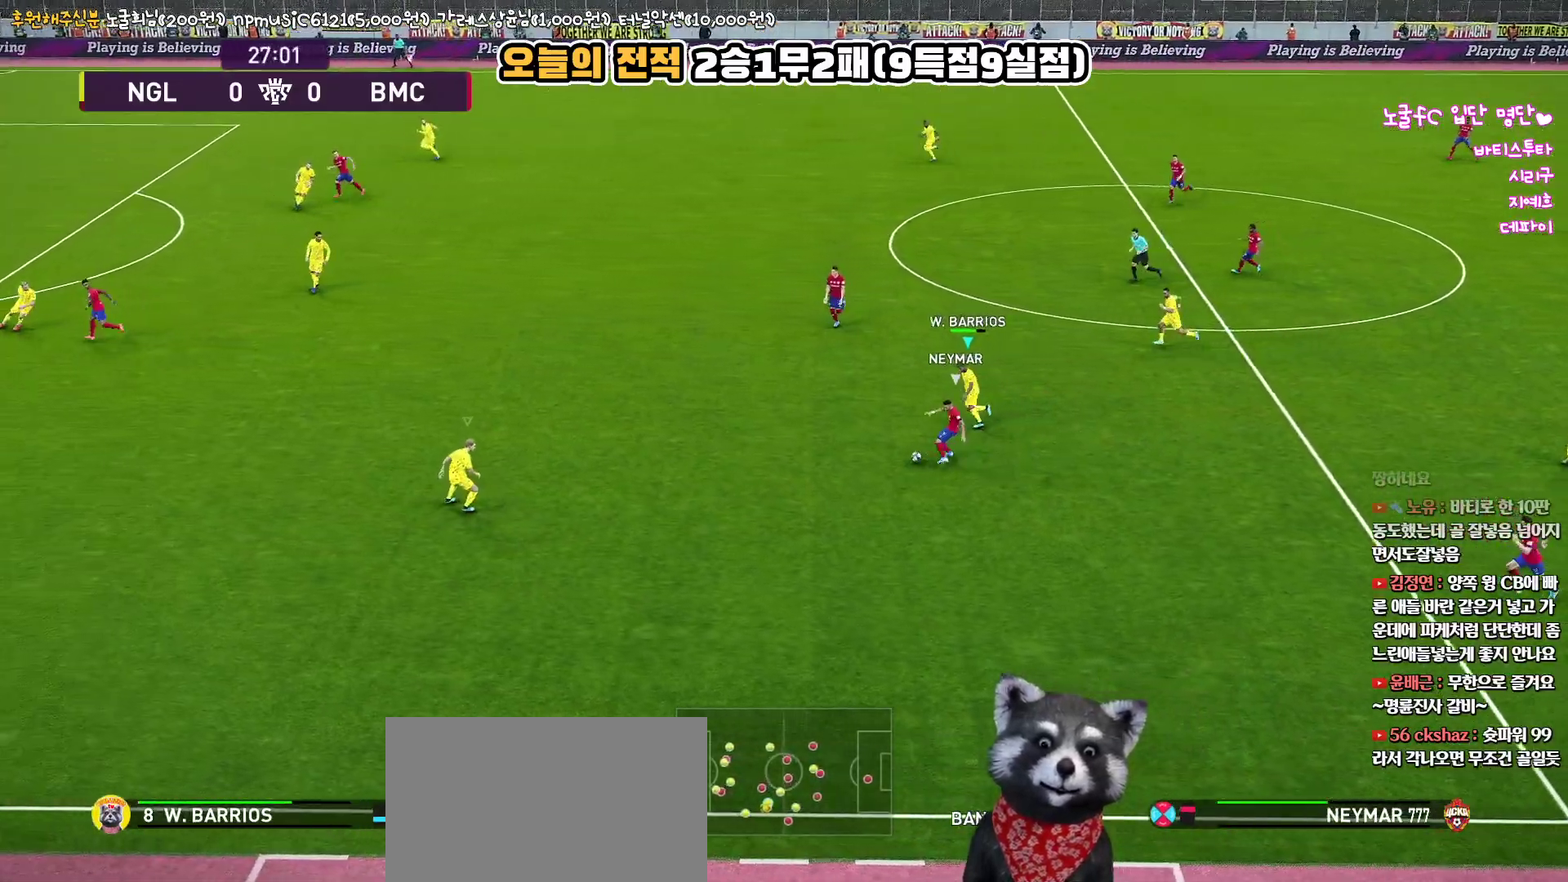
{"buttons": ["L1", "R1", "R2", "L3"], "left_stick": "down-left", "right_stick": "up", "events": [[433, "left_stick", "down-left"], [450, "L1", "down"]]}
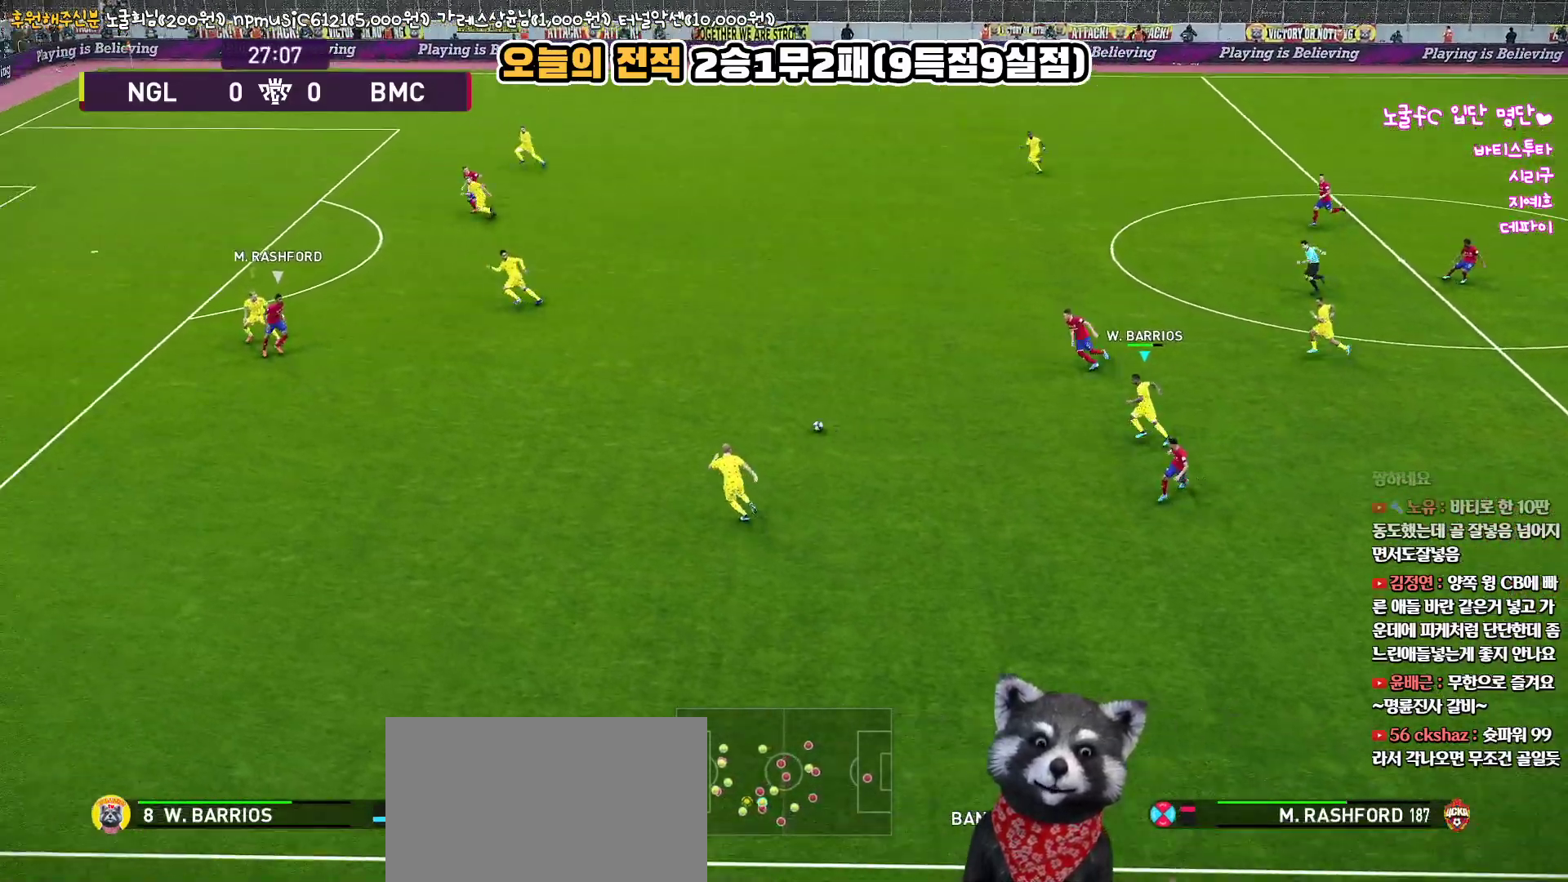
{"buttons": ["R1", "R2", "L3"], "left_stick": "down", "right_stick": "up", "events": [[100, "left_stick", "down"], [150, "L1", "up"], [333, "L1", "down"], [467, "L1", "up"]]}
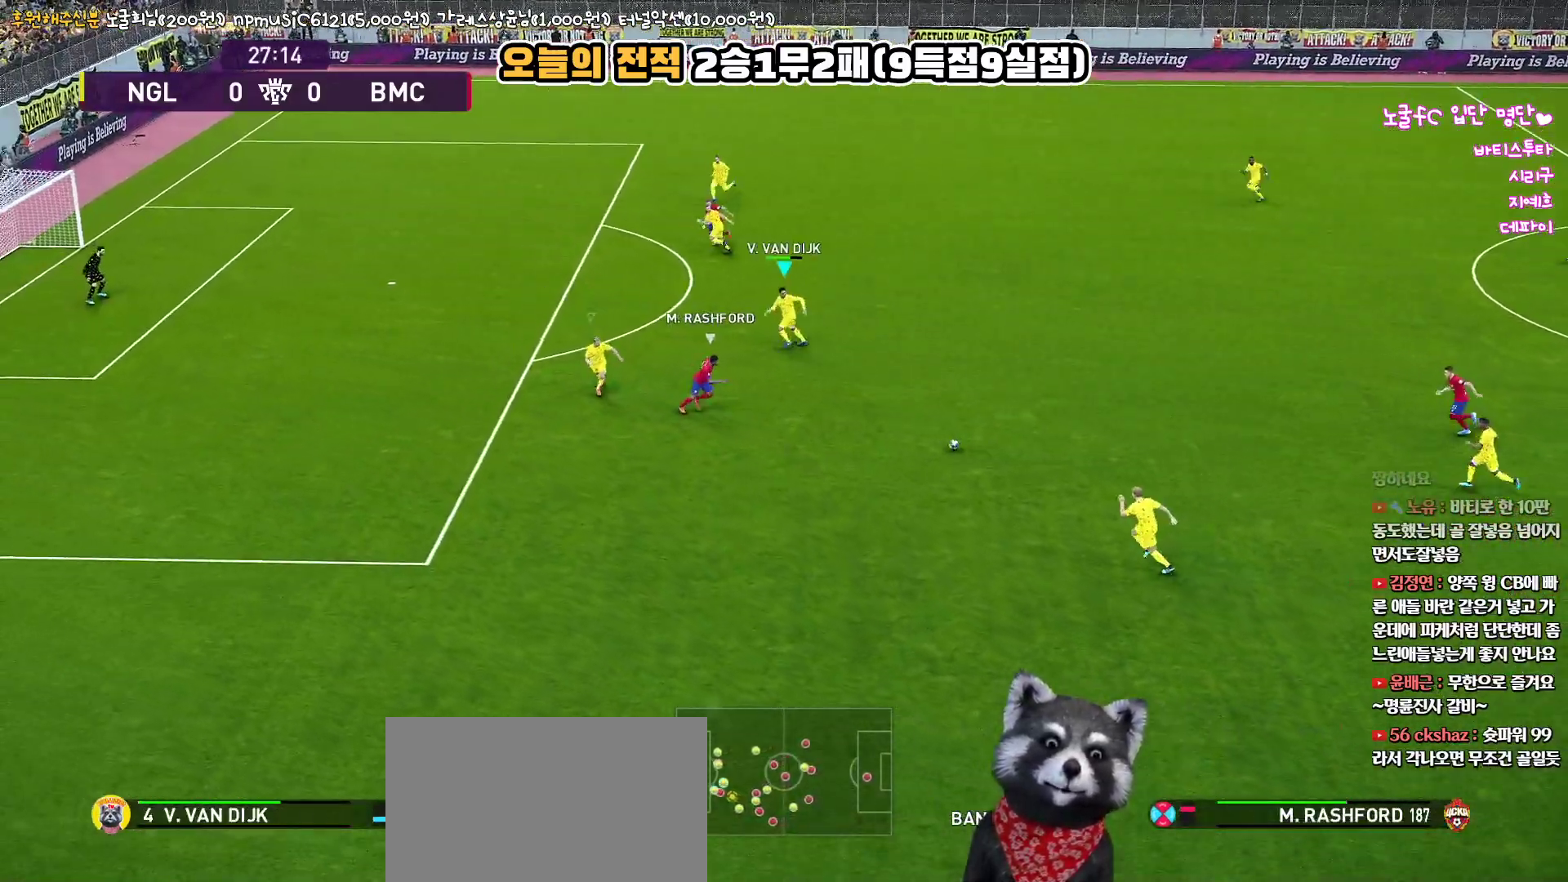
{"buttons": ["R1", "R2", "L3"], "left_stick": "down-right", "right_stick": "up", "events": [[83, "left_stick", "down-right"]]}
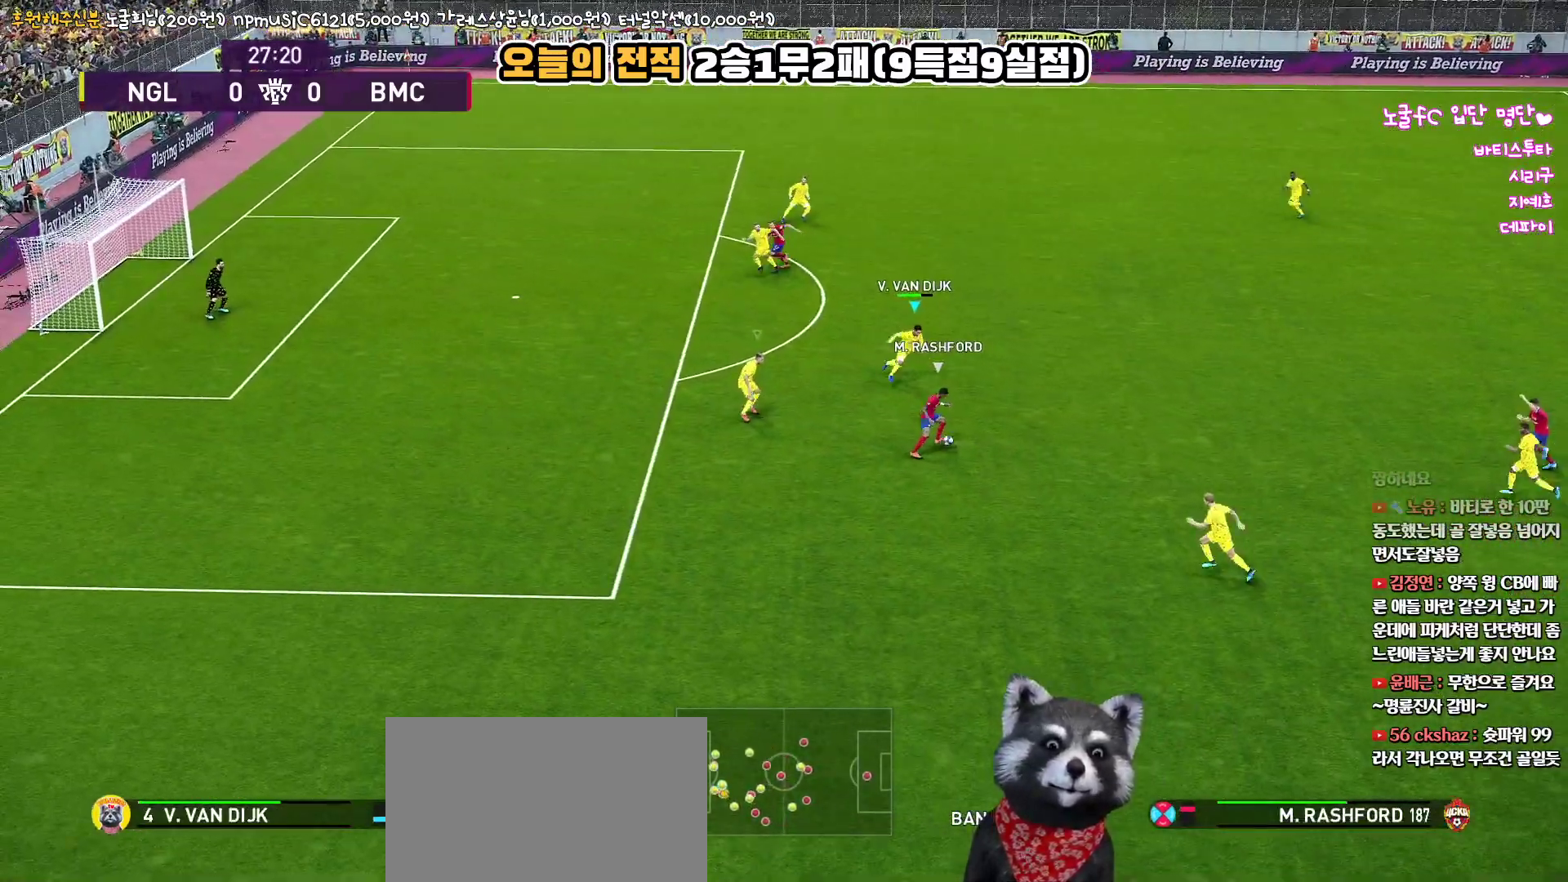
{"buttons": ["CIRCLE", "R1", "L3"], "left_stick": "down-right", "right_stick": "up", "events": [[417, "CIRCLE", "down"], [500, "R2", "up"]]}
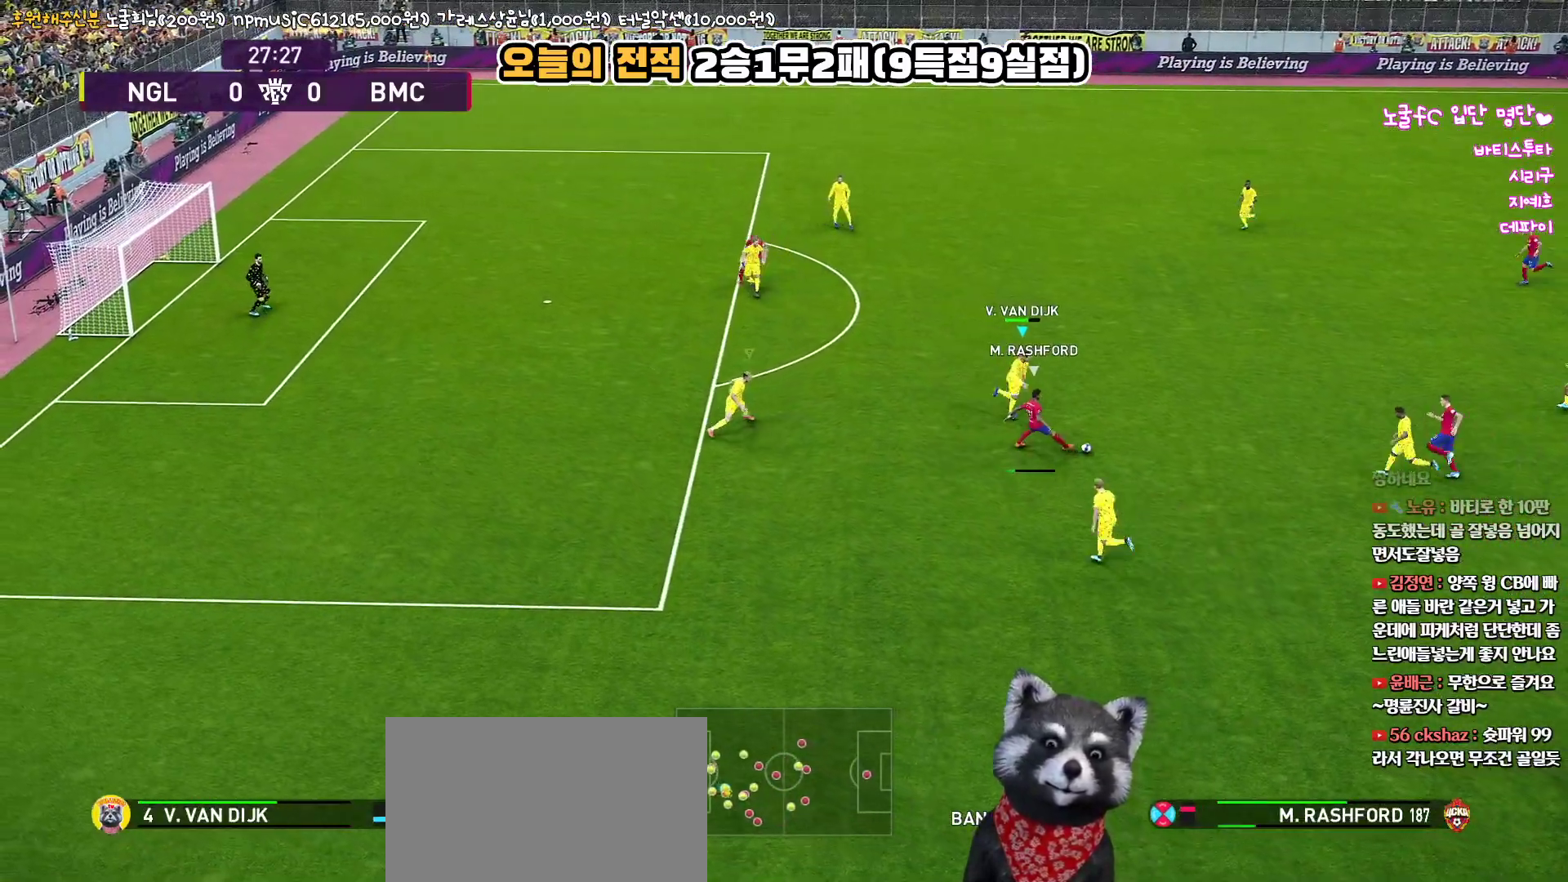
{"buttons": ["CROSS", "CIRCLE", "R1"], "left_stick": "up-right", "right_stick": "up", "events": [[67, "left_stick", "down"], [383, "left_stick", "up-right"], [450, "CROSS", "down"], [483, "L3", "up"]]}
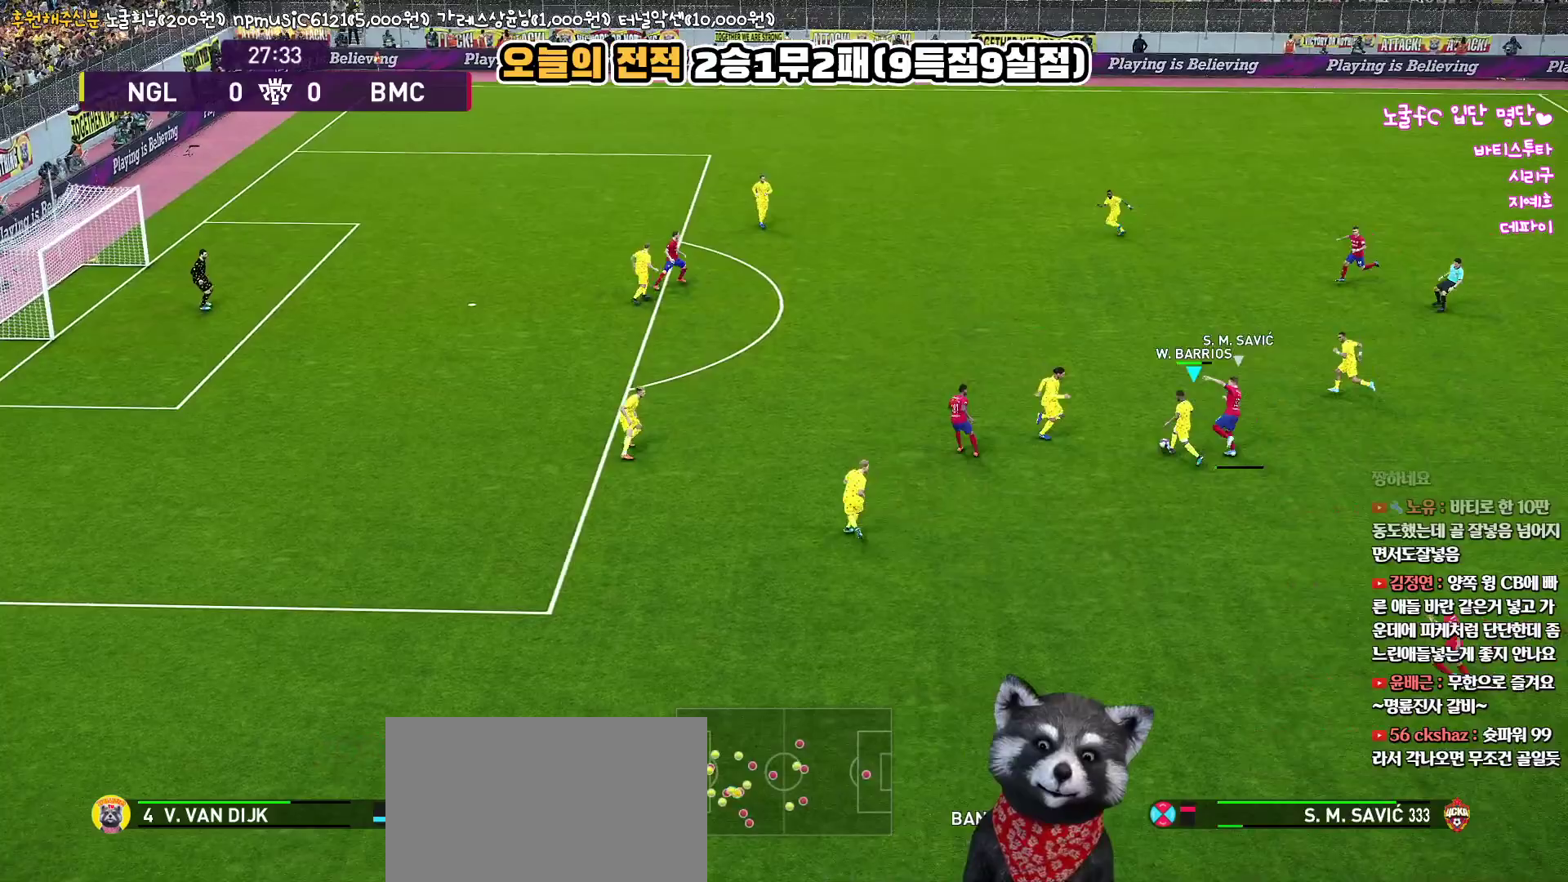
{"buttons": ["L3"], "left_stick": "up", "right_stick": "up", "events": [[50, "left_stick", "up"], [233, "L3", "down"], [250, "CROSS", "up"], [267, "CIRCLE", "up"], [333, "CIRCLE", "down"], [367, "R1", "up"], [433, "CIRCLE", "up"]]}
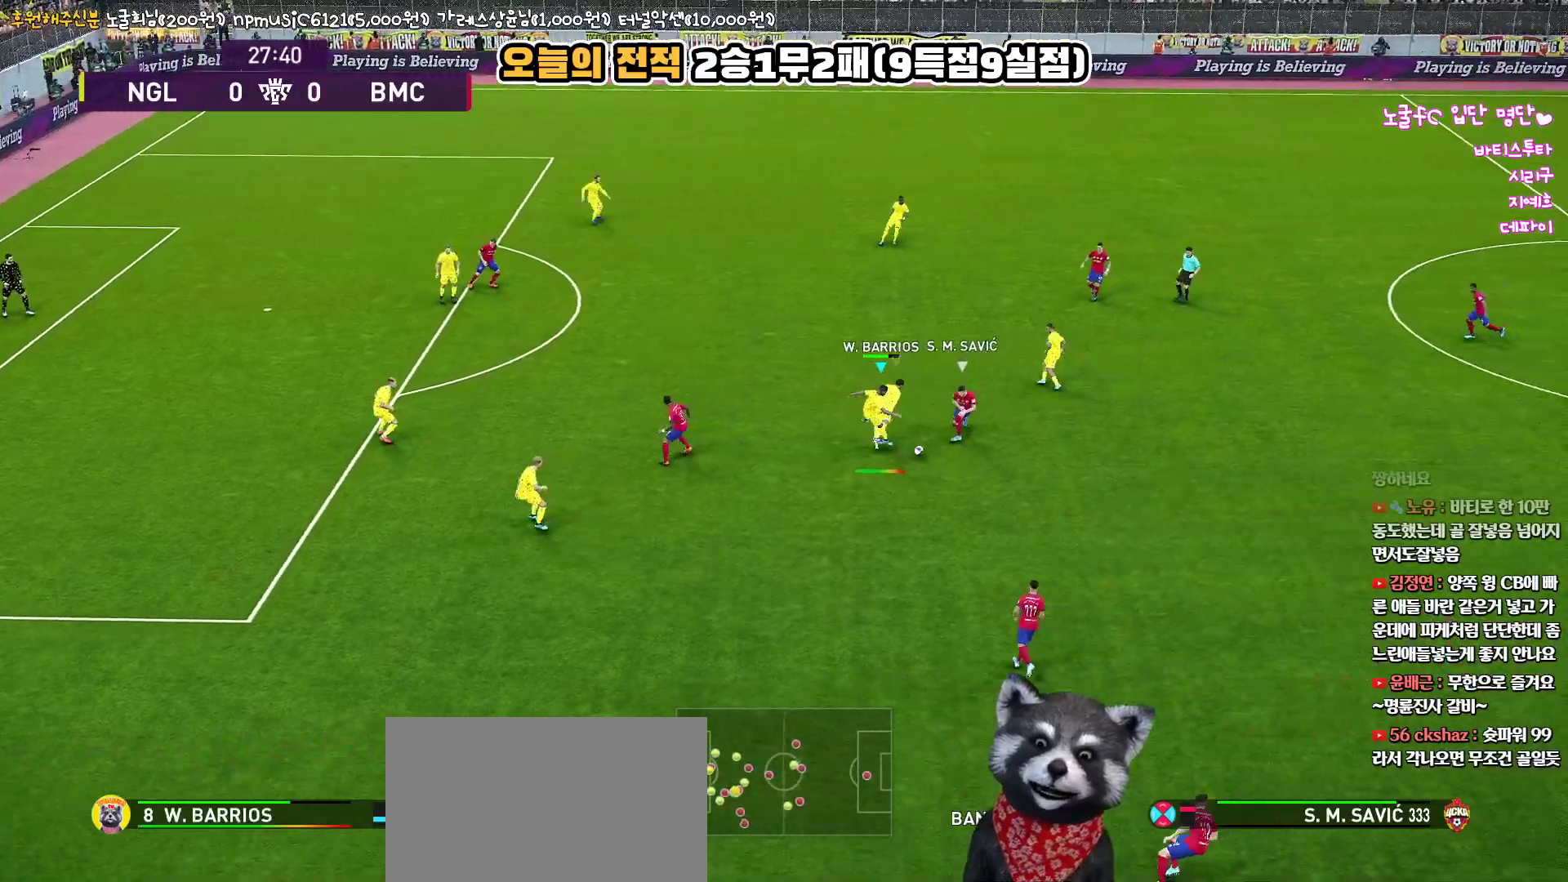
{"buttons": ["R1", "L3"], "left_stick": "down-right", "right_stick": "up", "events": [[200, "left_stick", "down-right"], [267, "L1", "down"], [267, "R1", "down"], [450, "L1", "up"]]}
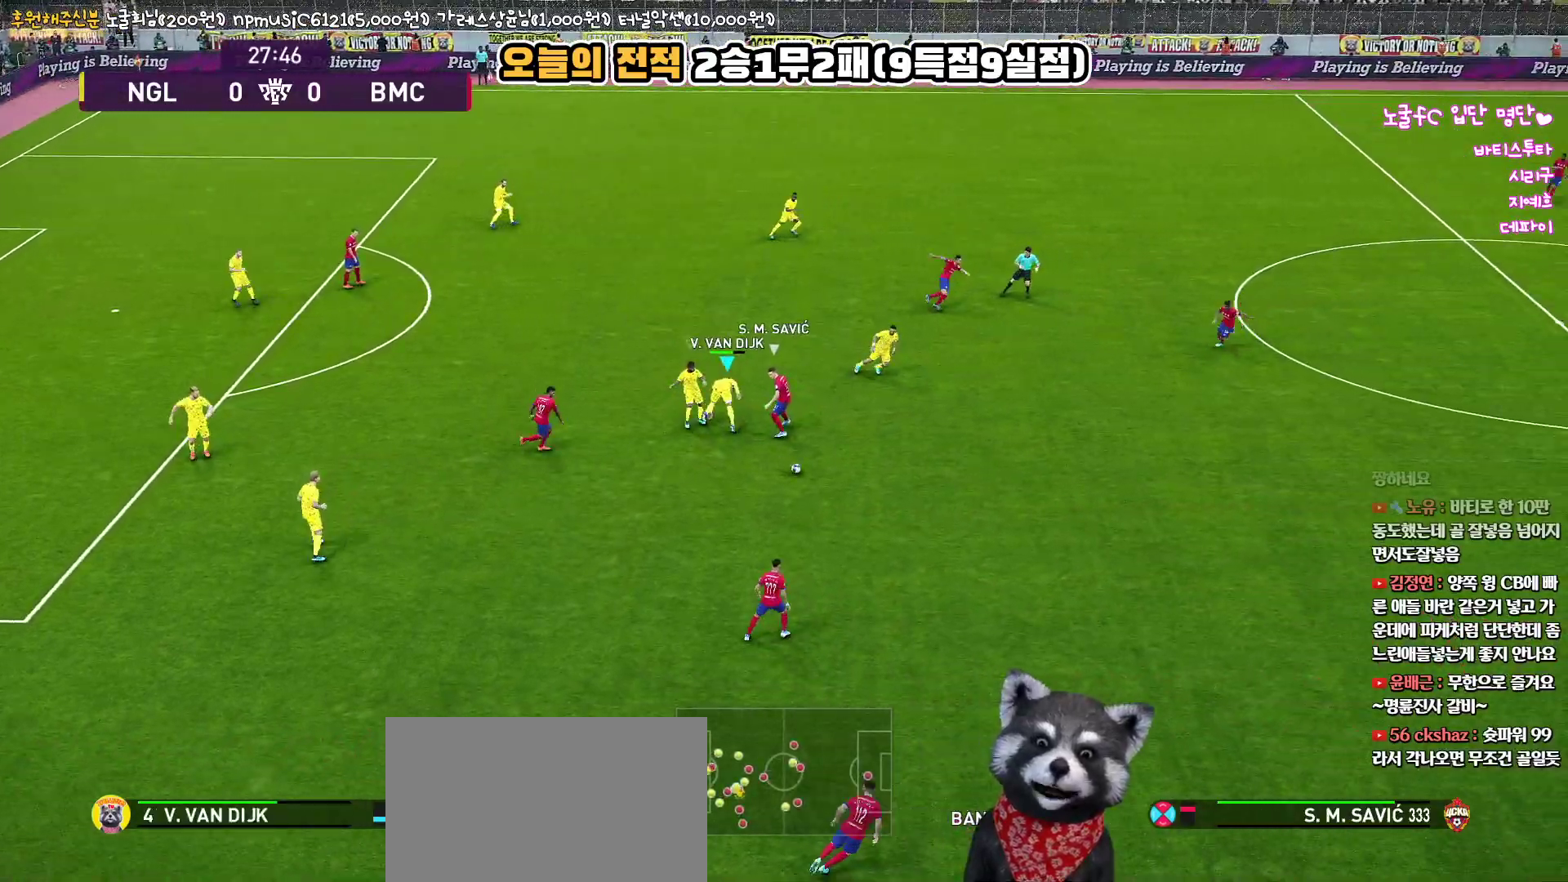
{"buttons": ["R1", "L3"], "left_stick": "down-left", "right_stick": "up", "events": [[333, "left_stick", "down"], [500, "left_stick", "down-left"]]}
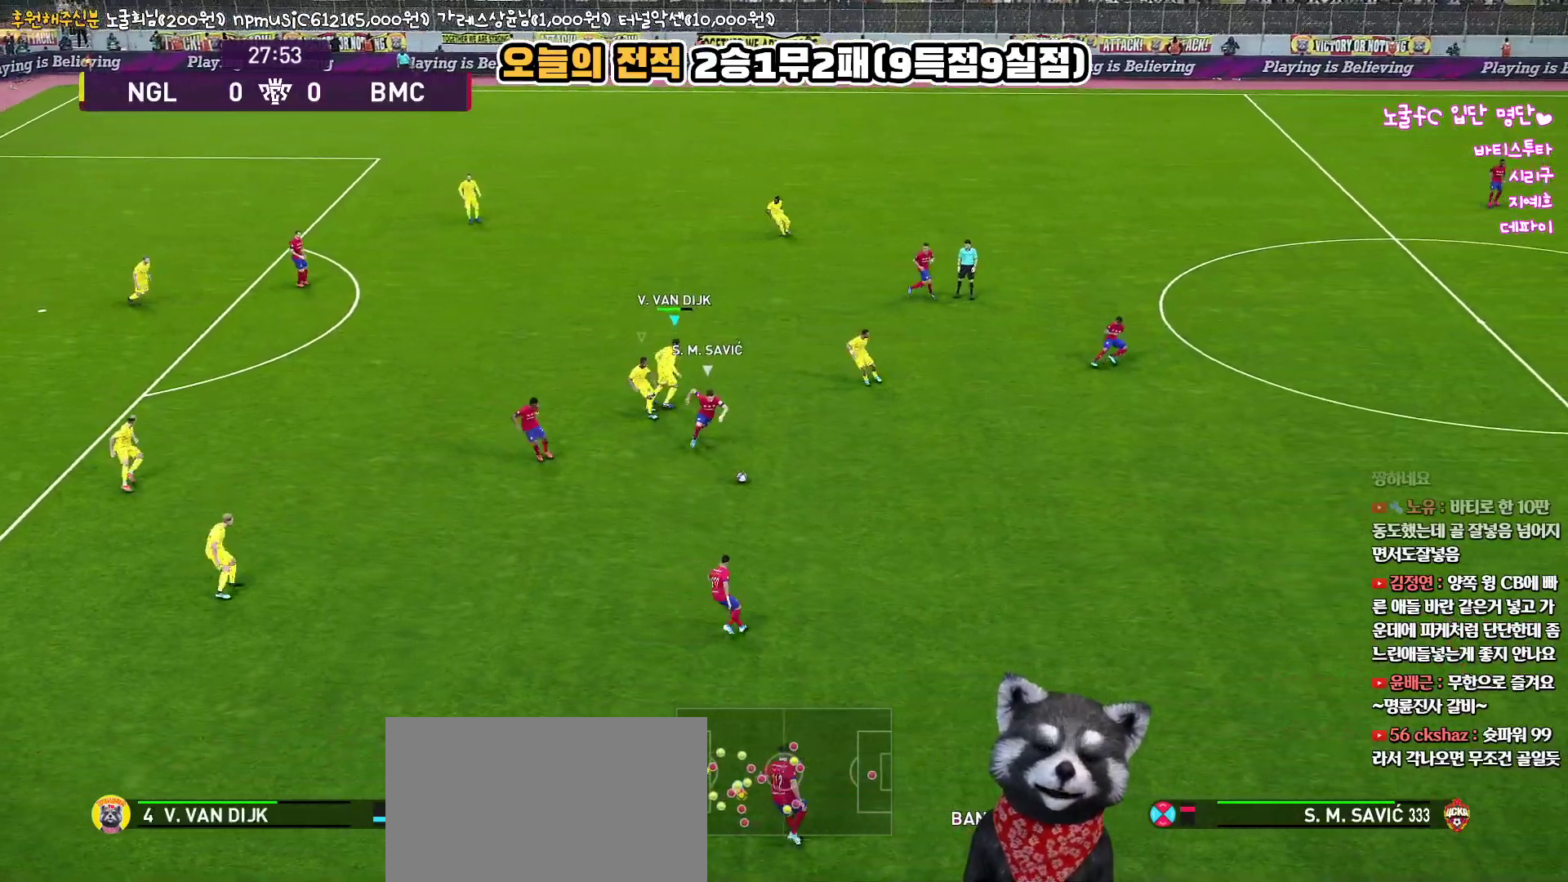
{"buttons": ["R1", "R2", "L3"], "left_stick": "down-left", "right_stick": "up", "events": [[33, "R2", "down"]]}
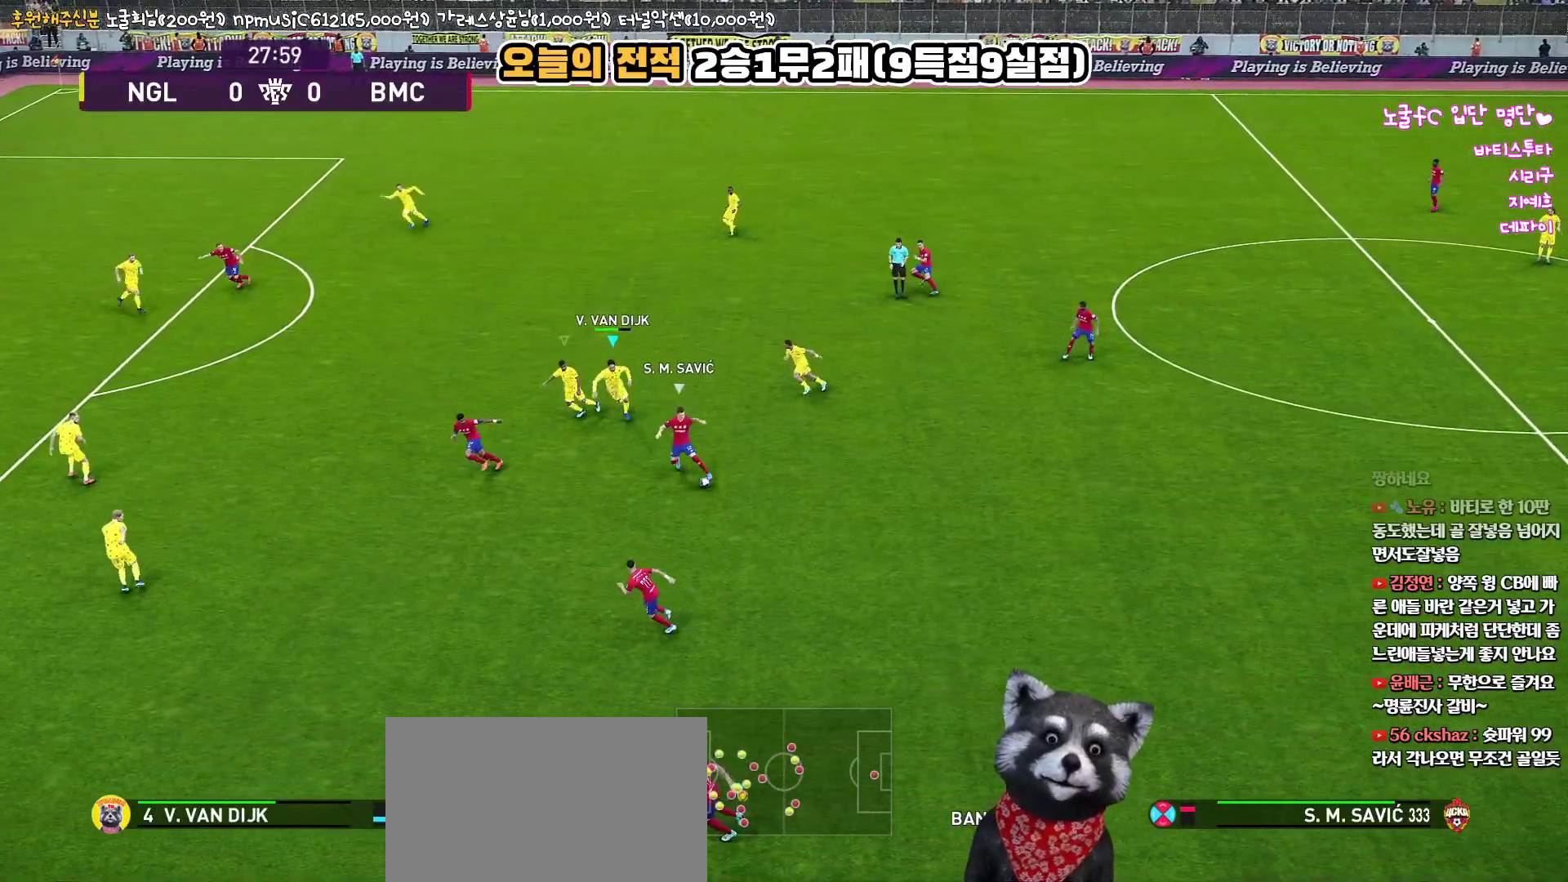
{"buttons": ["R1", "R2", "L3"], "left_stick": "down-left", "right_stick": "up", "events": []}
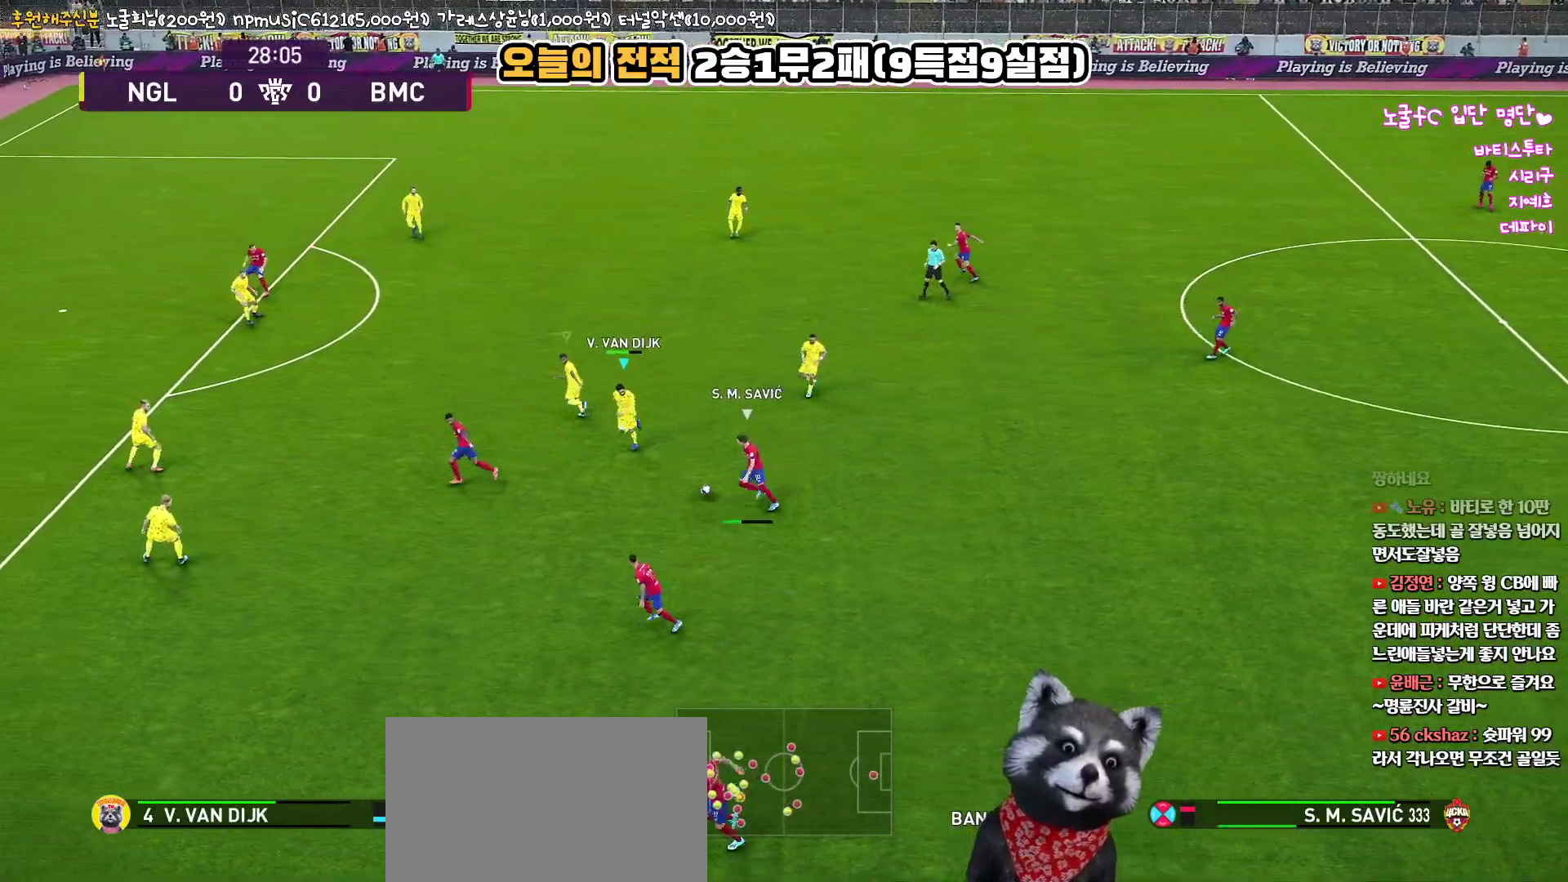
{"buttons": ["R1", "R2", "L3"], "left_stick": "down-left", "right_stick": "up", "events": []}
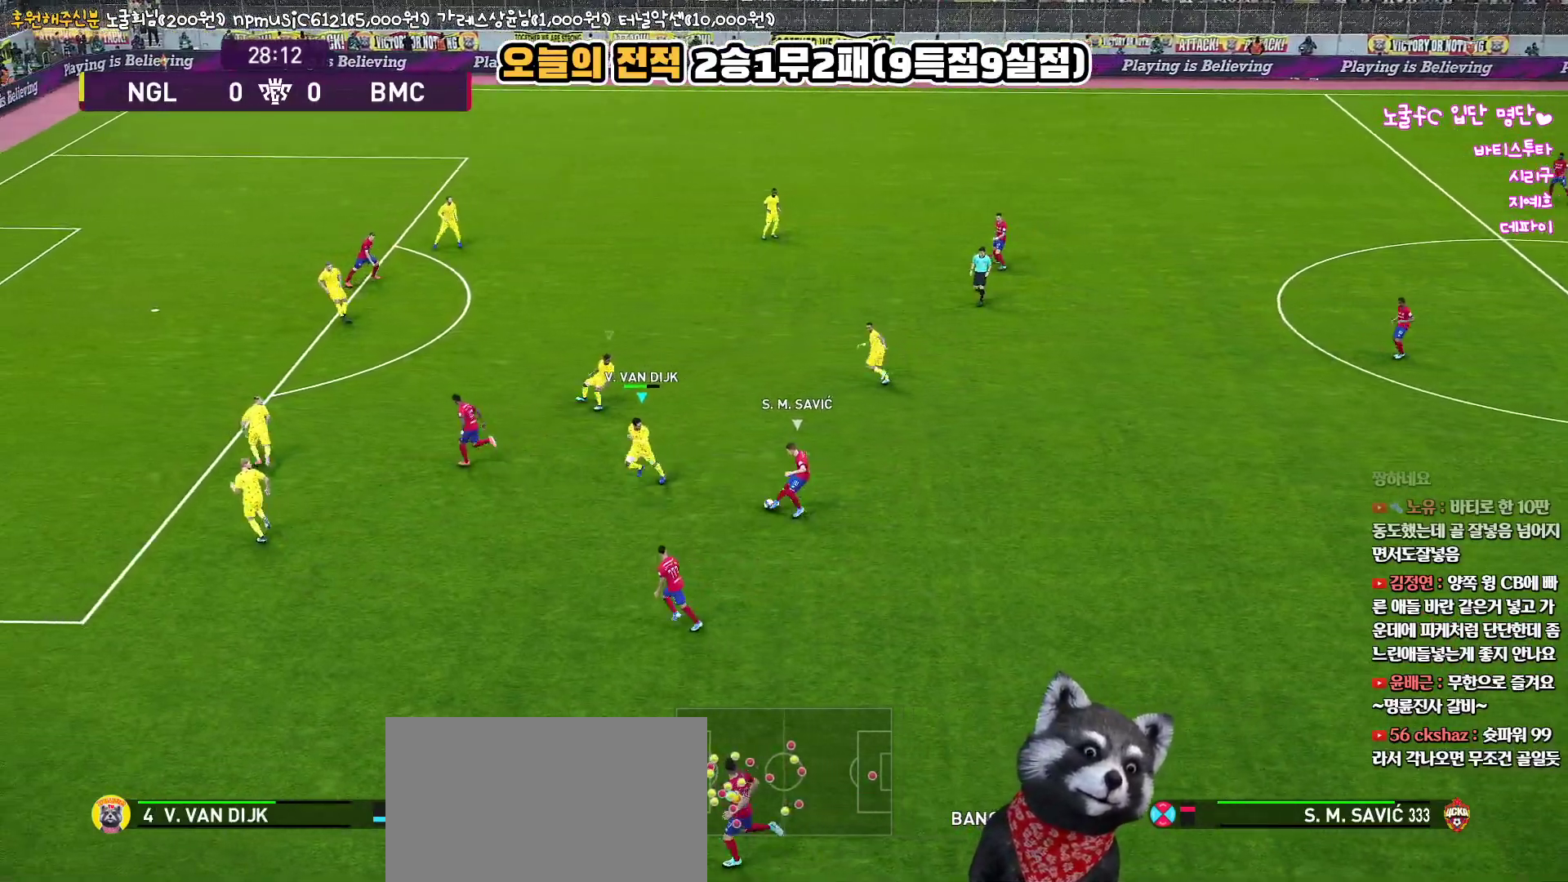
{"buttons": ["L1", "R1", "R2", "L3"], "left_stick": "up-left", "right_stick": "up", "events": [[450, "L1", "down"], [500, "left_stick", "up-left"]]}
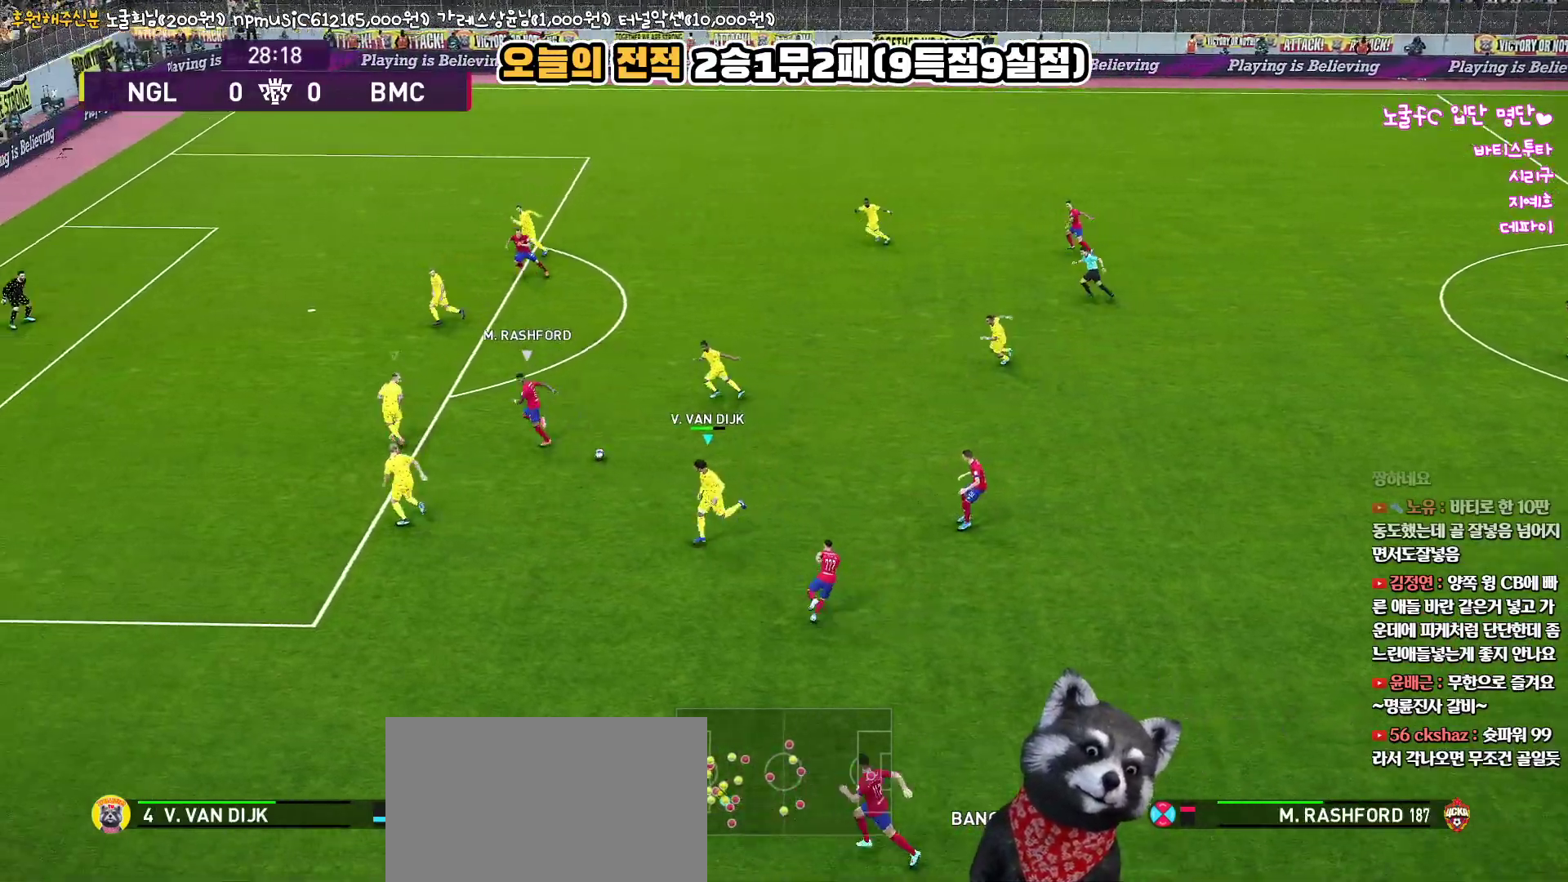
{"buttons": ["CROSS", "CIRCLE", "L1", "R1", "L3"], "left_stick": "up-right", "right_stick": "up", "events": [[83, "L1", "up"], [83, "left_stick", "up"], [117, "CROSS", "down"], [200, "left_stick", "up-right"], [233, "CIRCLE", "down"], [350, "R2", "up"], [500, "L1", "down"]]}
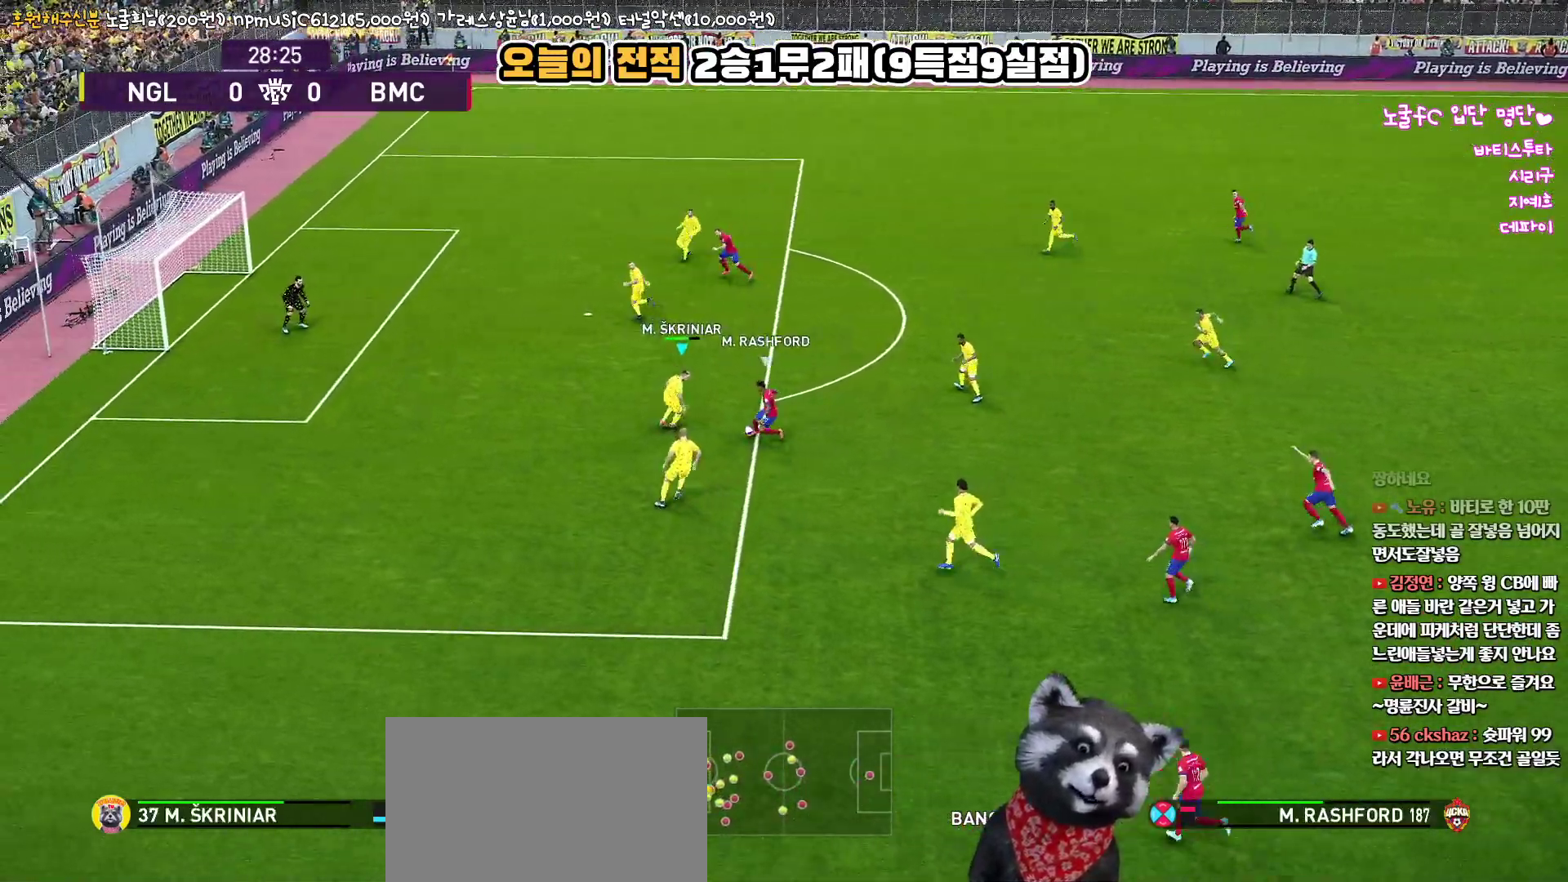
{"buttons": ["CROSS", "CIRCLE", "L1", "R1", "L3"], "left_stick": "down-right", "right_stick": "up", "events": [[117, "left_stick", "right"], [167, "L1", "up"], [250, "left_stick", "down-right"], [367, "L1", "down"]]}
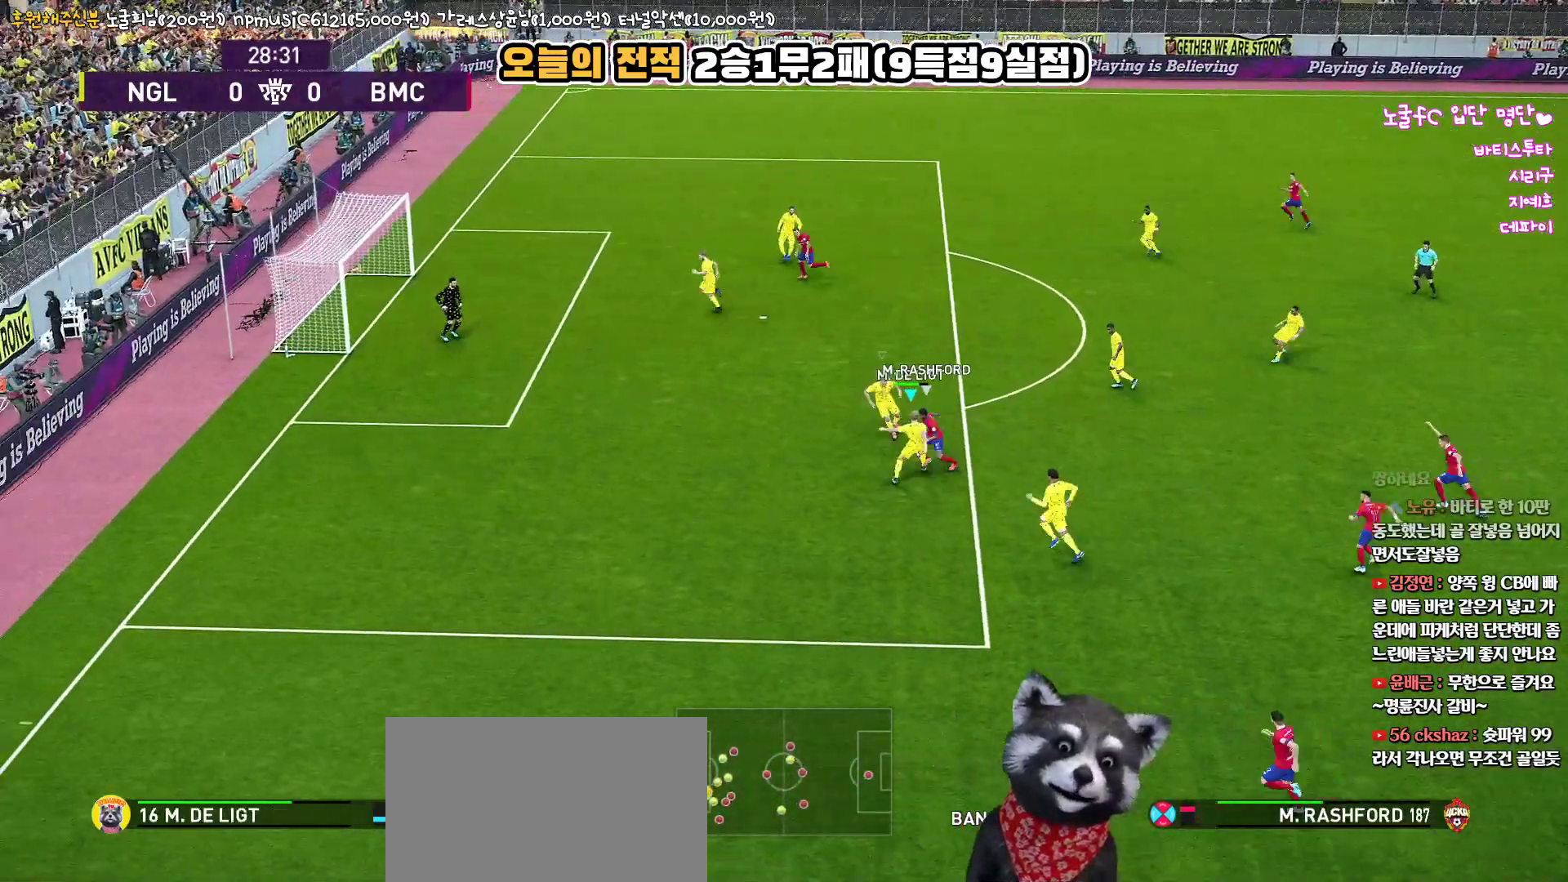
{"buttons": ["L3"], "left_stick": "right", "right_stick": "up", "events": [[17, "left_stick", "up-right"], [50, "L1", "up"], [50, "L3", "up"], [400, "left_stick", "right"], [417, "CROSS", "up"], [433, "CIRCLE", "up"], [467, "R1", "up"], [483, "L3", "down"]]}
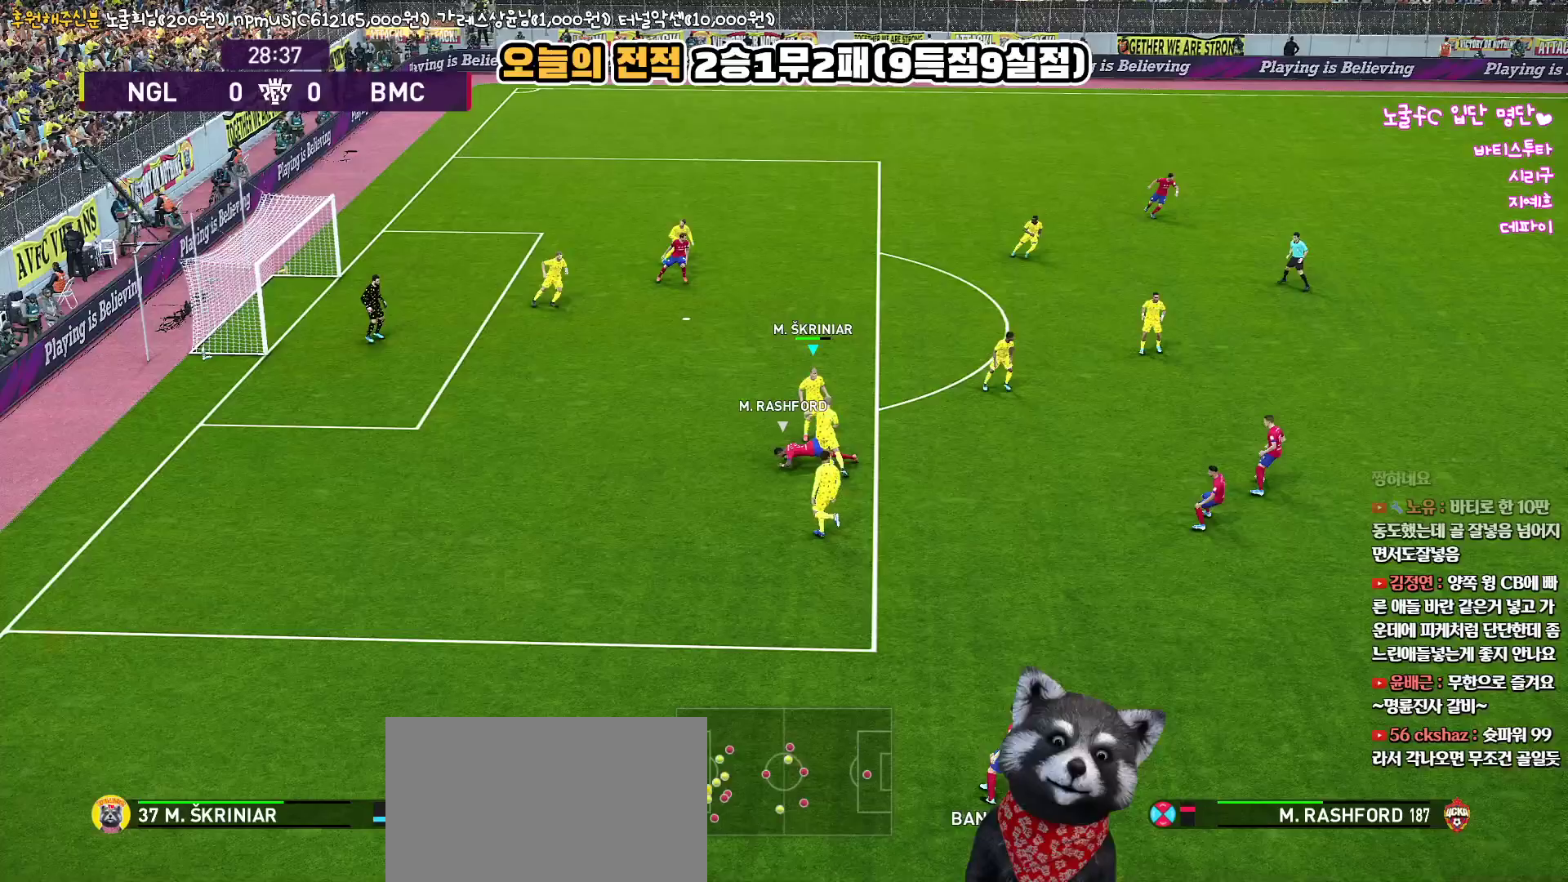
{"buttons": ["L3"], "left_stick": "up-right", "right_stick": "up", "events": [[483, "left_stick", "up-right"]]}
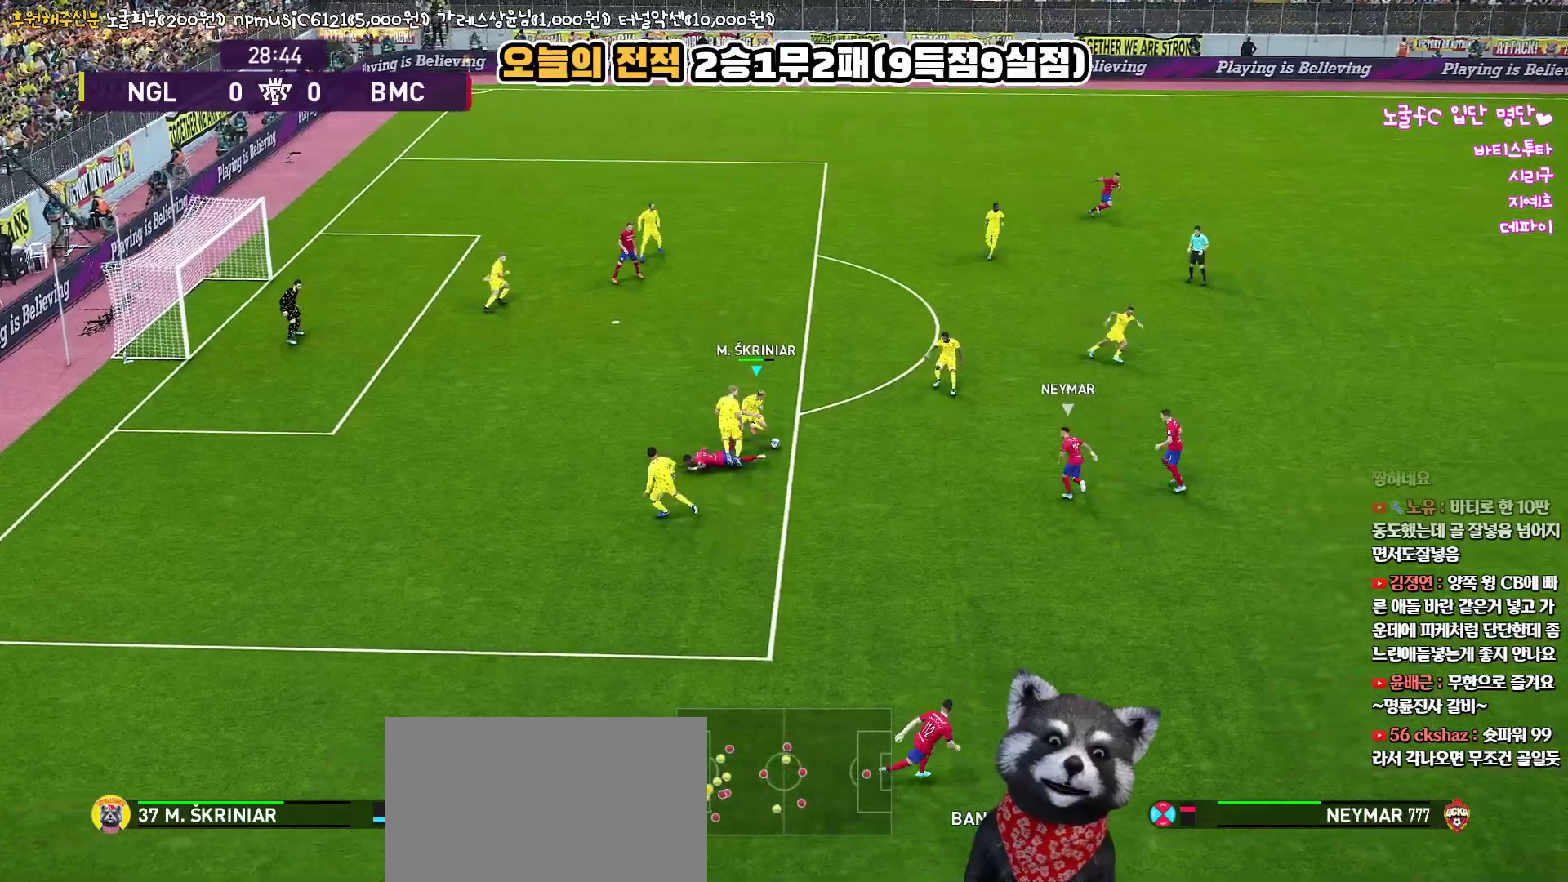
{"buttons": ["L3"], "left_stick": "up-right", "right_stick": "up", "events": [[100, "CIRCLE", "down"], [283, "CIRCLE", "up"]]}
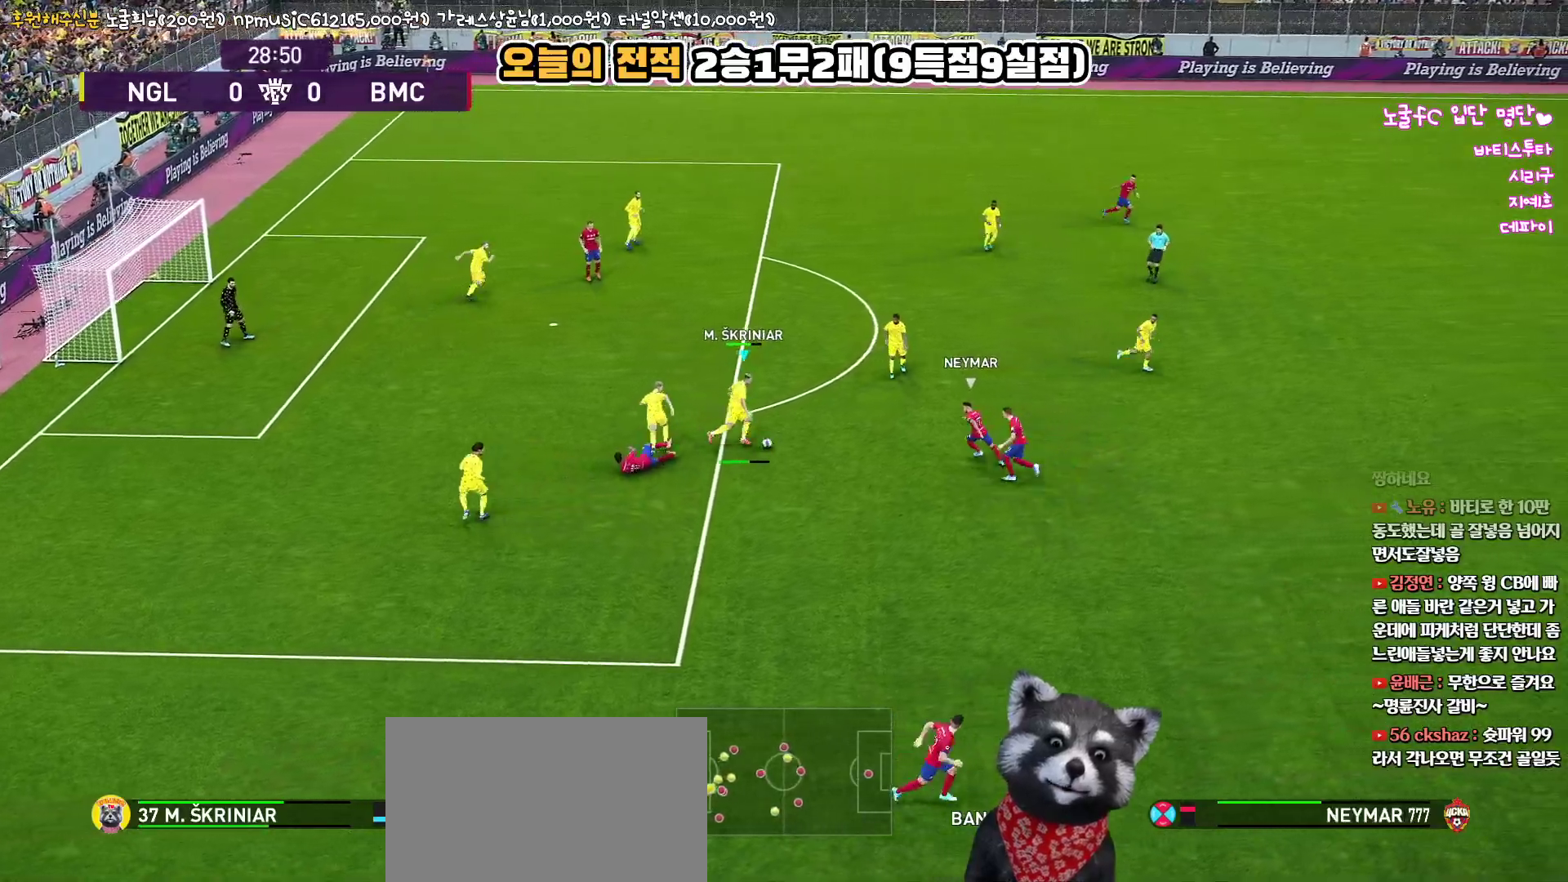
{"buttons": [], "left_stick": "center", "right_stick": "up", "events": [[200, "L3", "up"], [367, "left_stick", "center"]]}
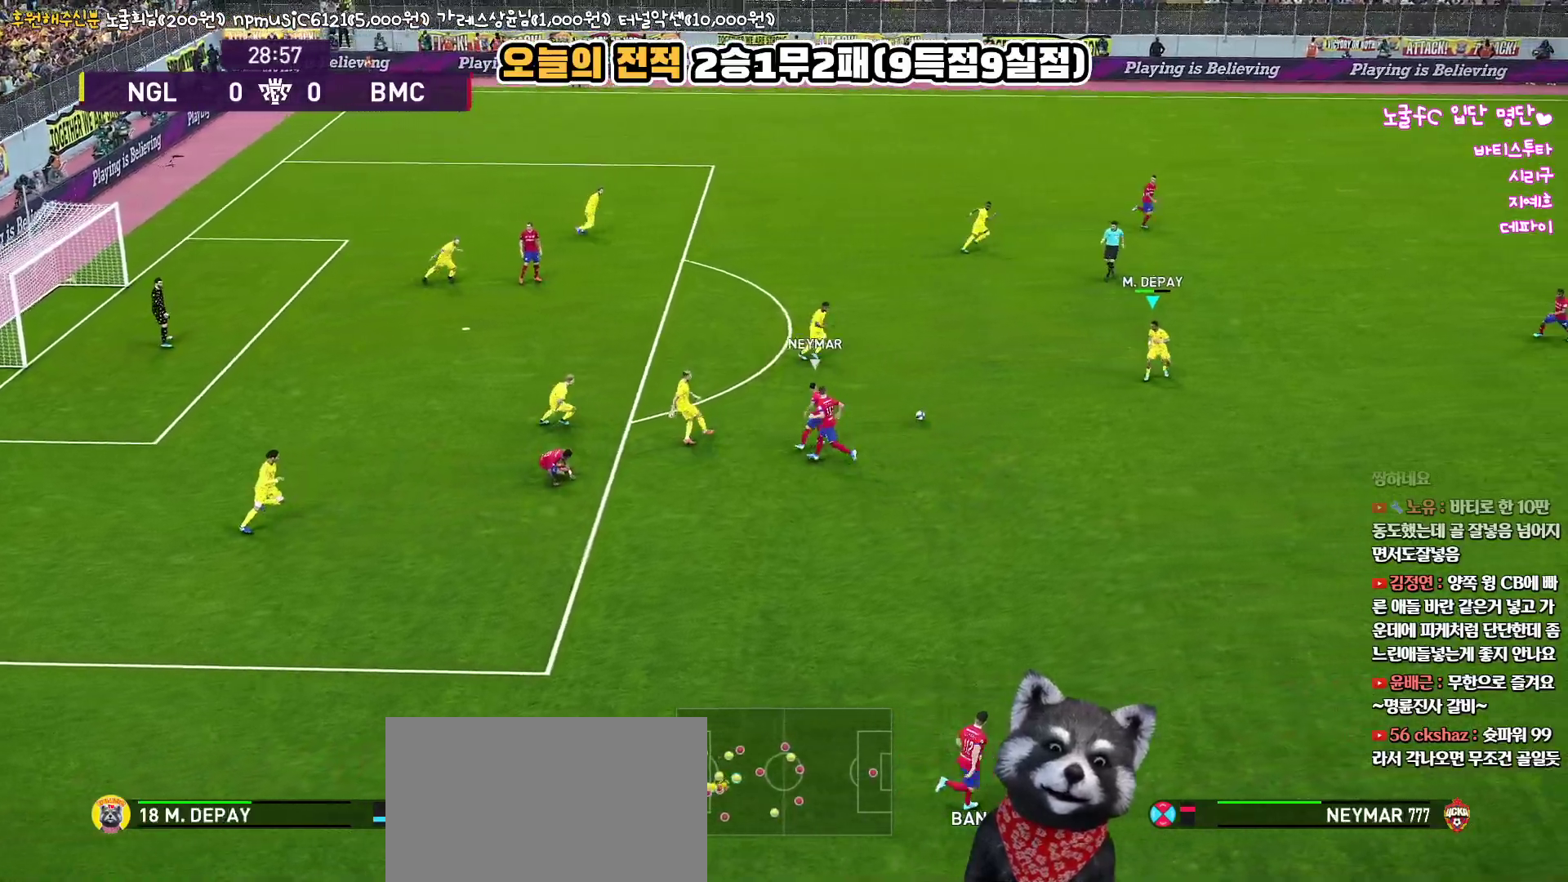
{"buttons": ["L3"], "left_stick": "down-right", "right_stick": "up", "events": [[100, "left_stick", "down-right"], [233, "L3", "down"]]}
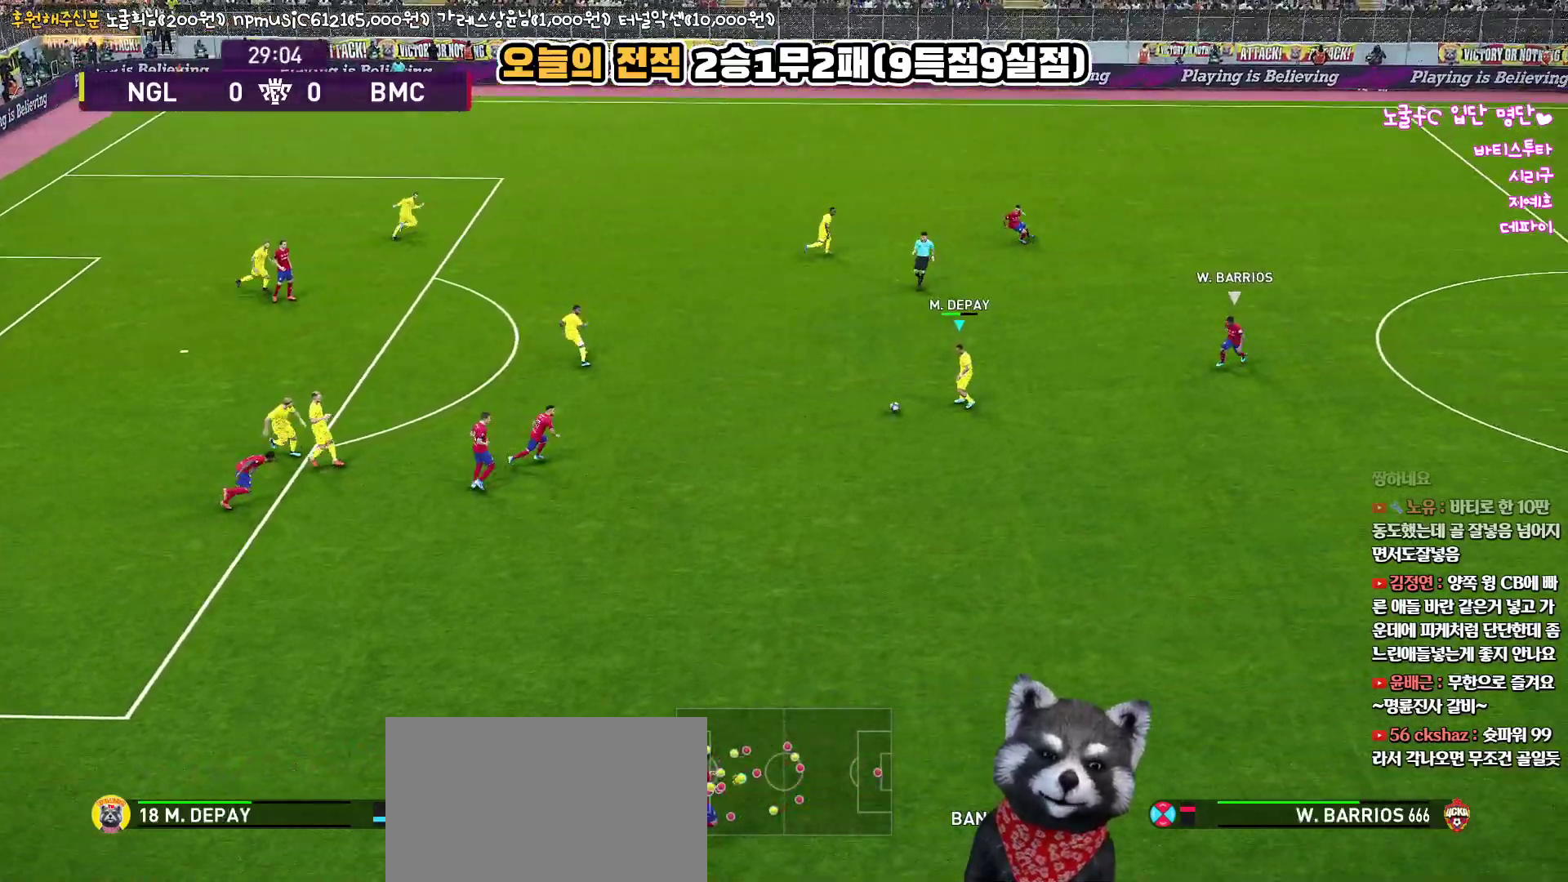
{"buttons": ["L3"], "left_stick": "down-right", "right_stick": "up", "events": [[150, "CIRCLE", "down"], [317, "CIRCLE", "up"]]}
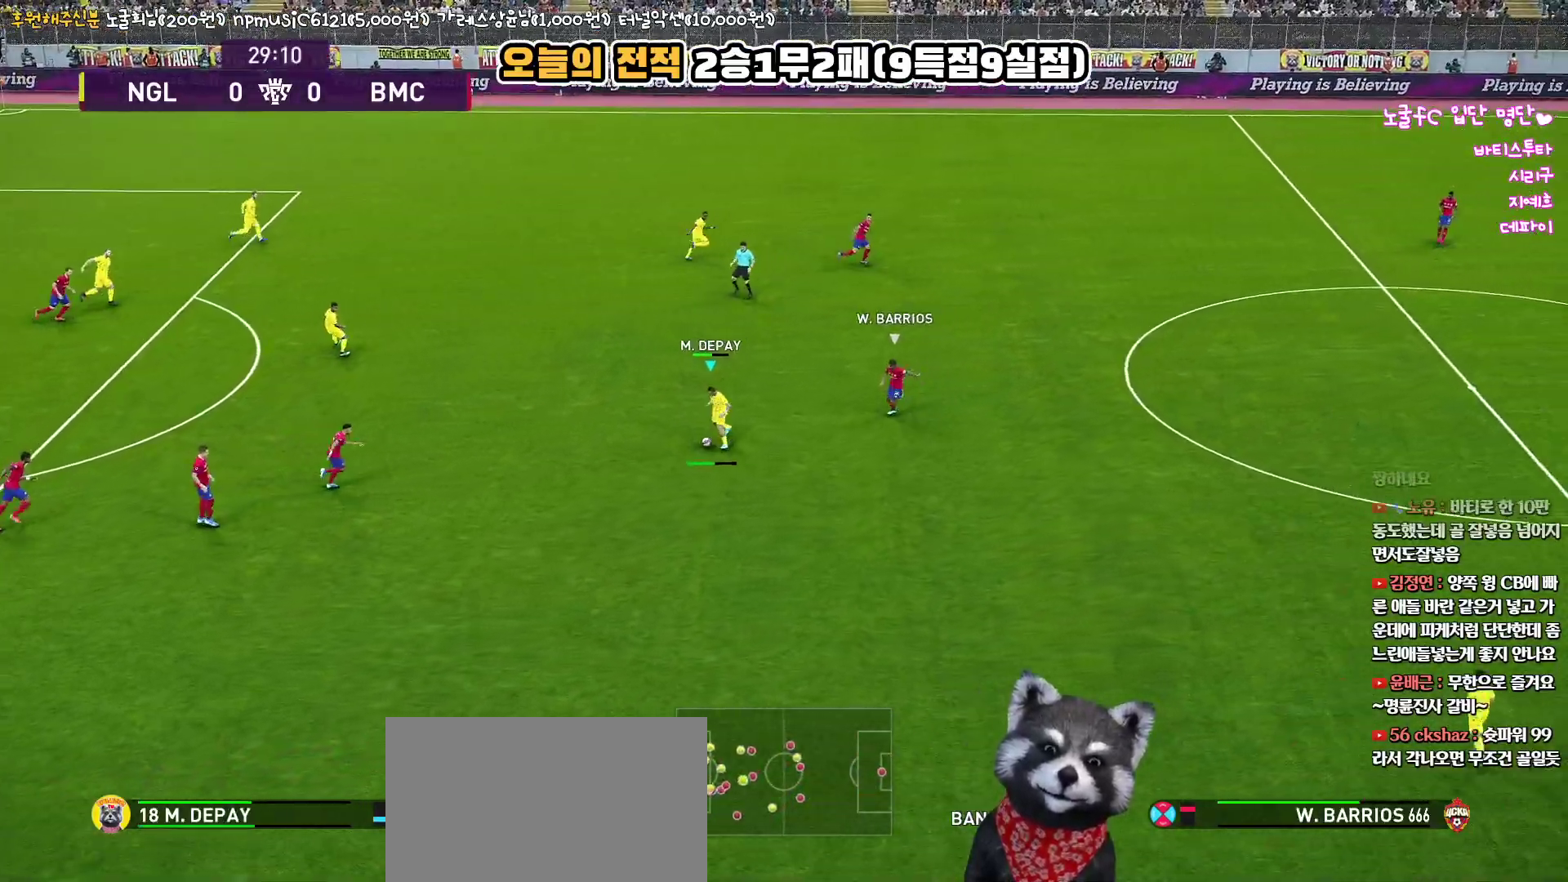
{"buttons": ["R2"], "left_stick": "down-right", "right_stick": "up", "events": [[350, "R2", "down"], [433, "L3", "up"]]}
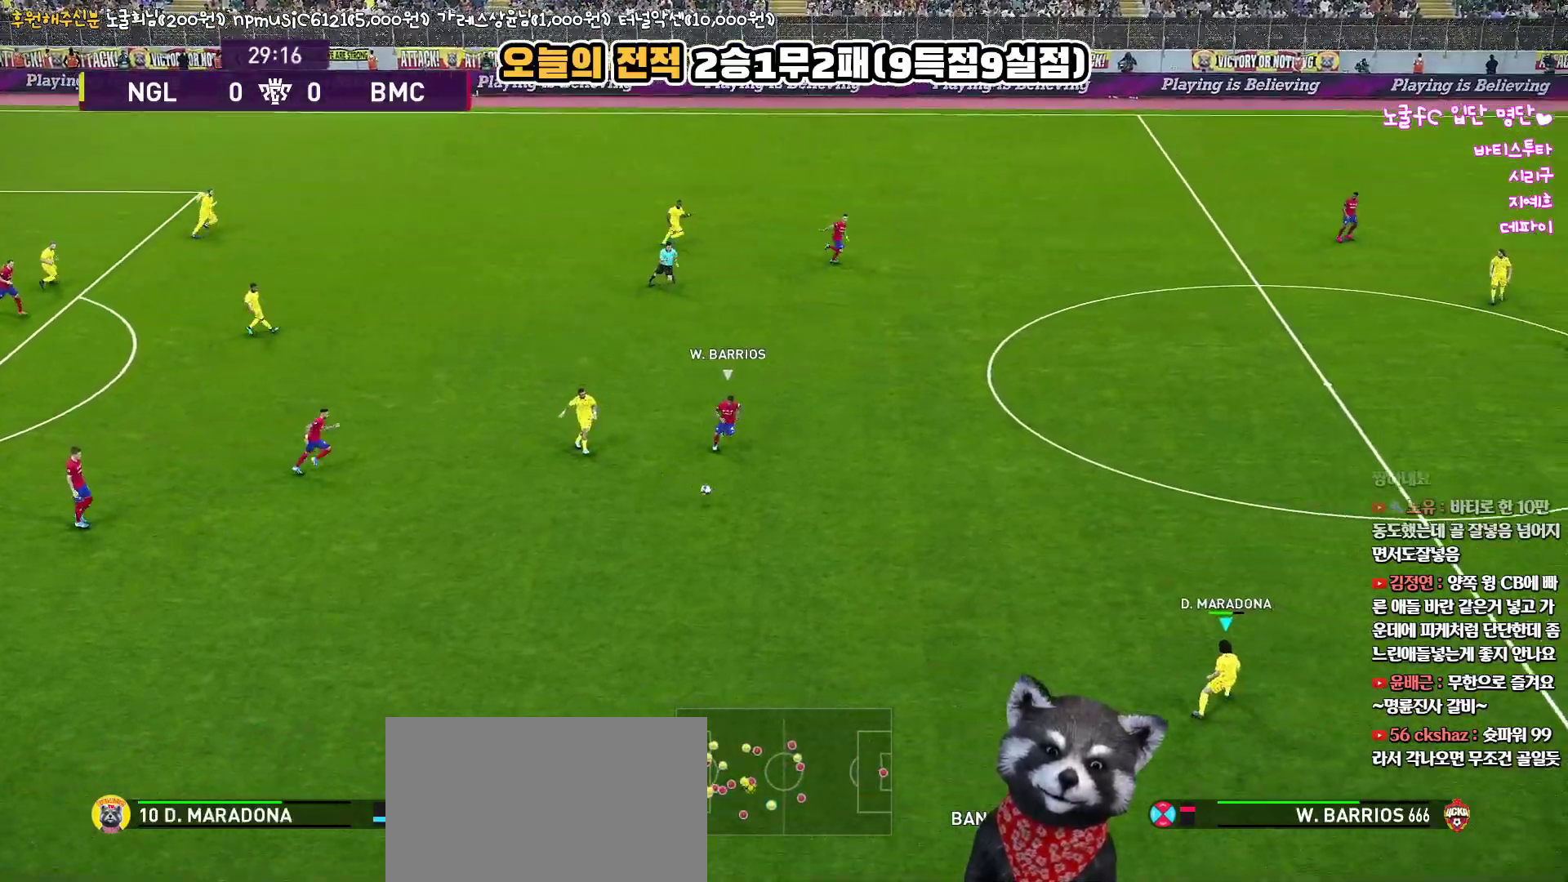
{"buttons": [], "left_stick": "right", "right_stick": "up", "events": [[33, "left_stick", "right"], [83, "R2", "up"], [150, "left_stick", "up-right"], [267, "left_stick", "center"], [350, "left_stick", "right"]]}
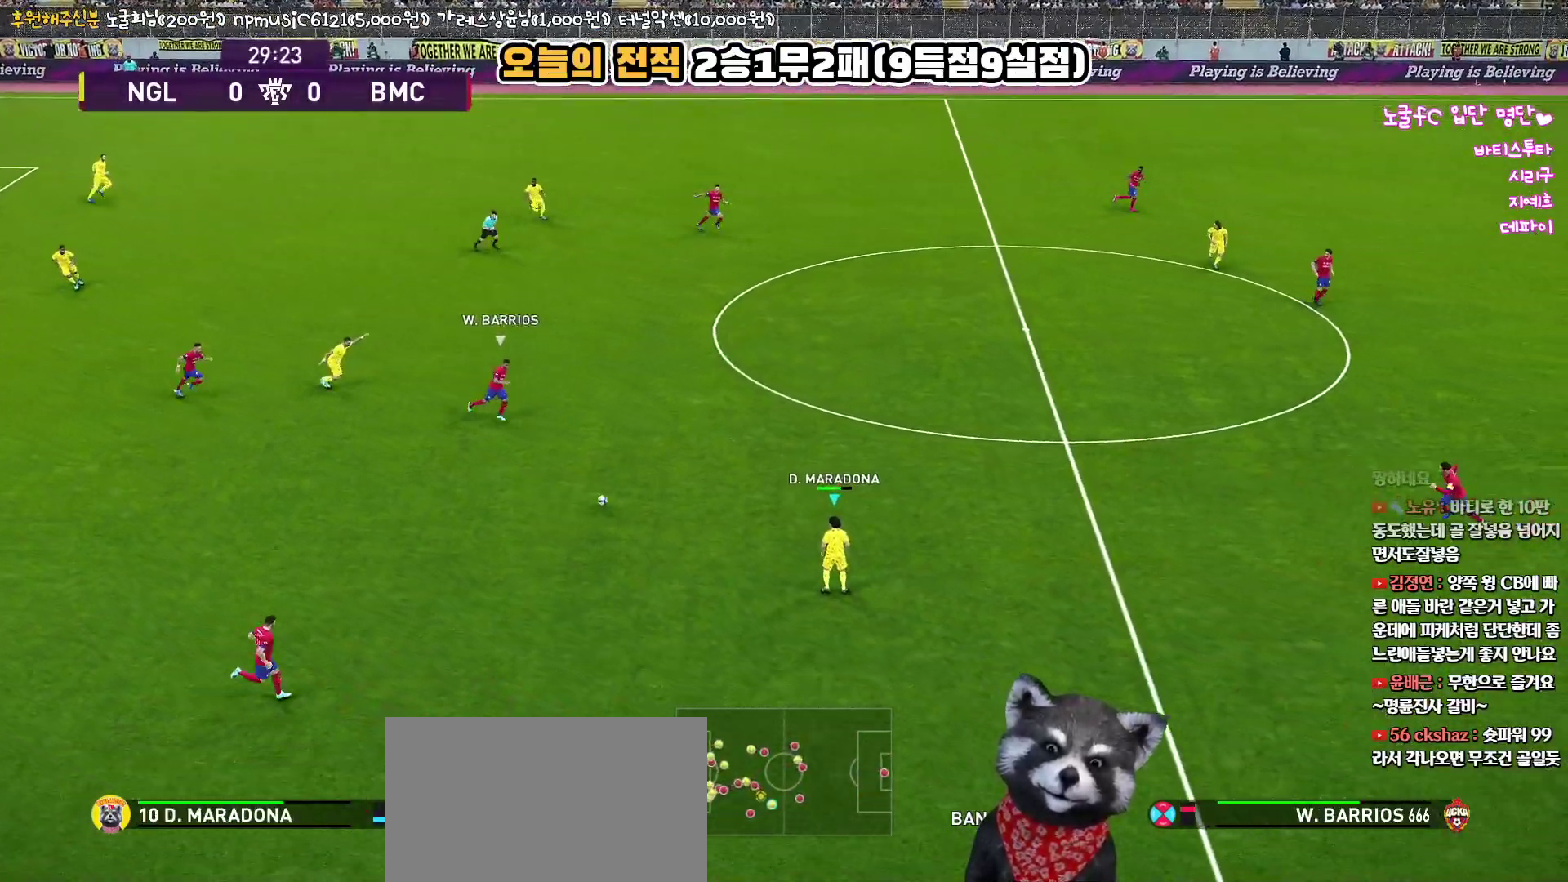
{"buttons": [], "left_stick": "right", "right_stick": "up", "events": []}